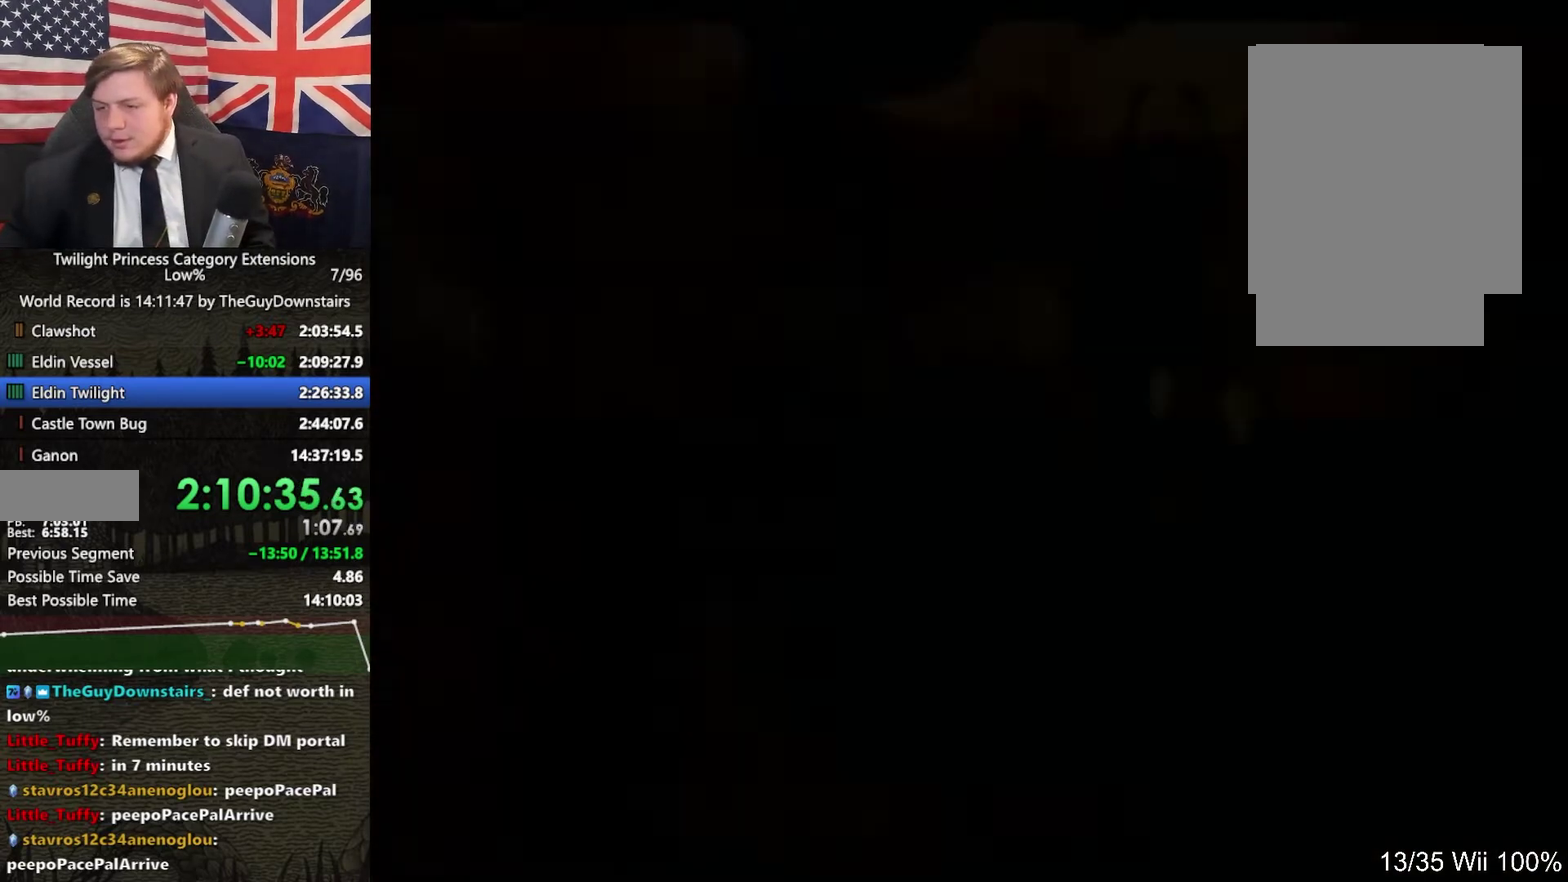
Gameplay with a controller (Nintendo layout); each line is a JSON object with the inputs held at the frame after it. "events" lists button and stick changes between this image and that frame as [ms after this image, input, new state], when the widget could be followed in between. This overlay highlights the sticks when they move; stick clicks (L3 R3) are not distinguishable. Not read: L3 R3.
{"buttons": [], "left_stick": "center", "right_stick": "center", "events": []}
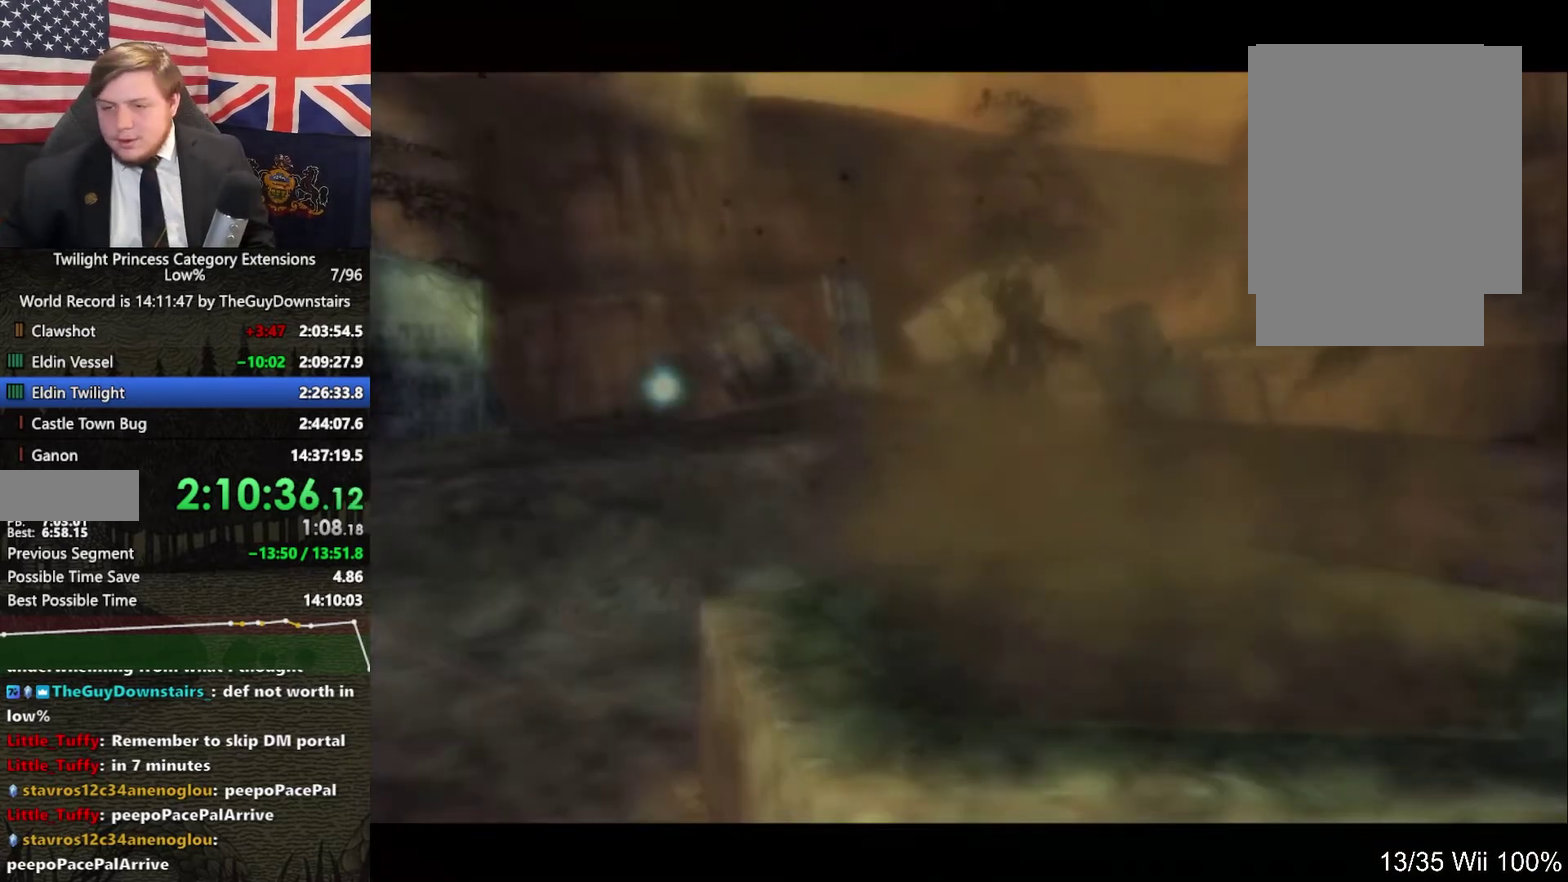
{"buttons": [], "left_stick": "center", "right_stick": "center", "events": [[133, "START", "down"], [400, "START", "up"]]}
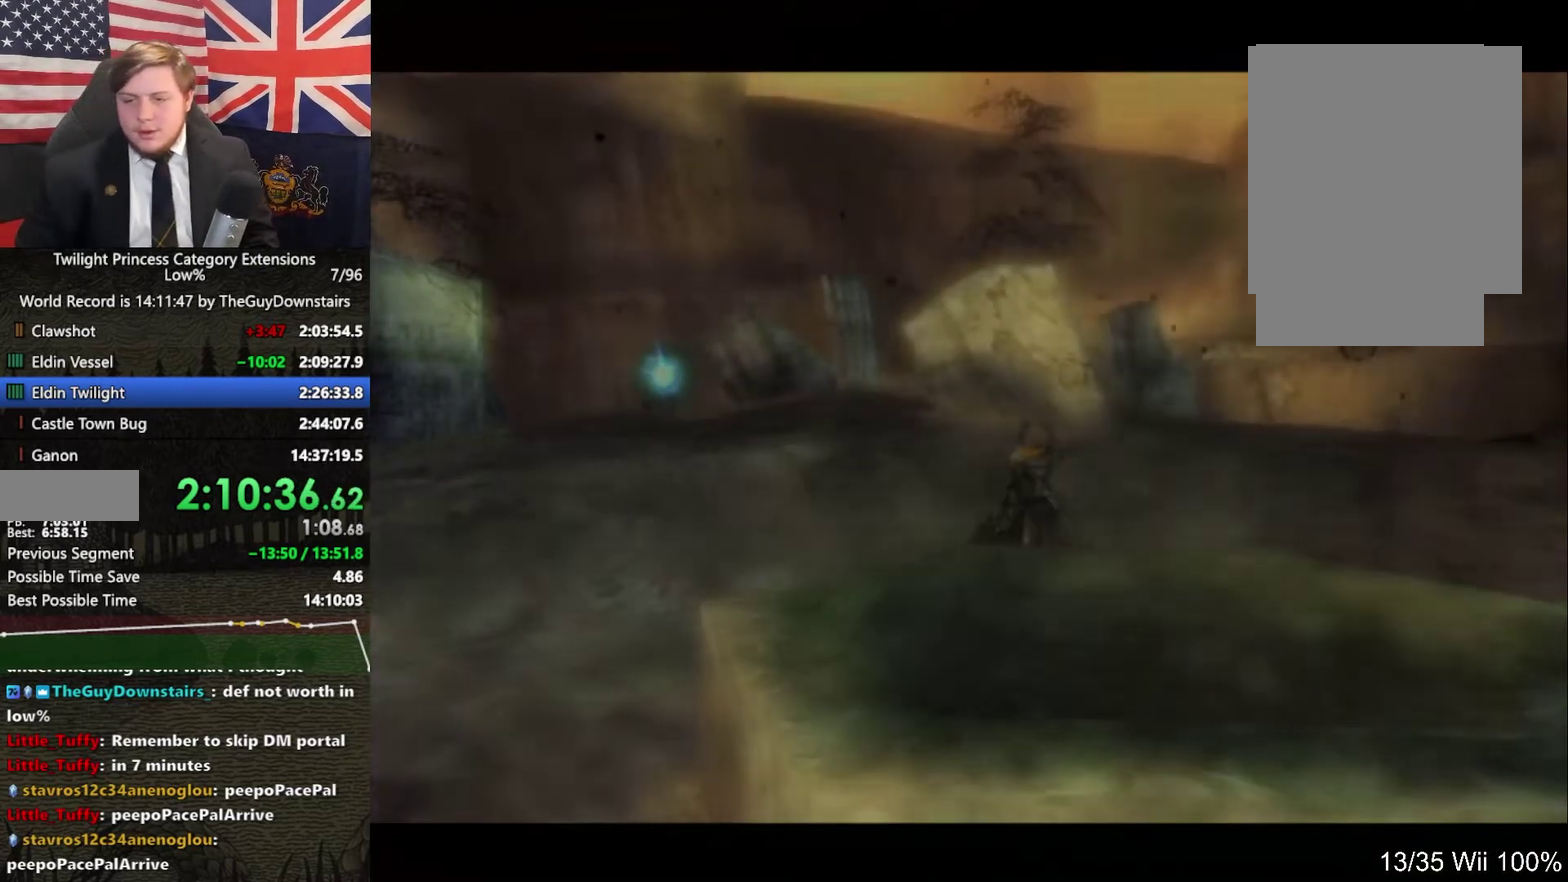
{"buttons": ["A"], "left_stick": "up-left", "right_stick": "center", "events": [[133, "left_stick", "up-left"], [433, "A", "down"]]}
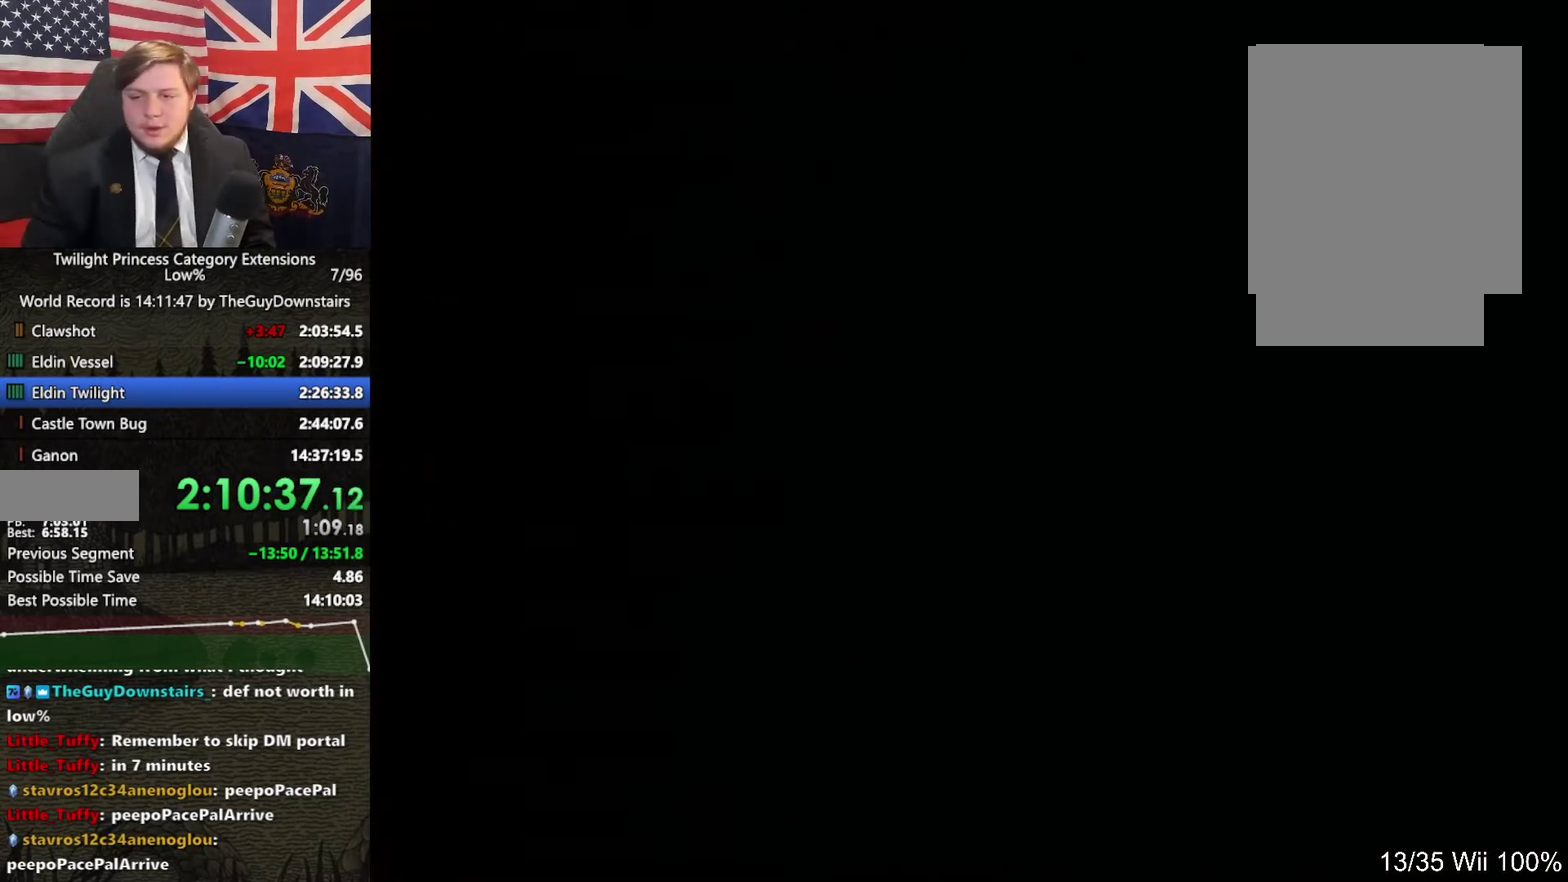
{"buttons": [], "left_stick": "up-left", "right_stick": "center", "events": [[67, "A", "up"], [133, "A", "down"], [200, "A", "up"], [300, "A", "down"], [367, "A", "up"]]}
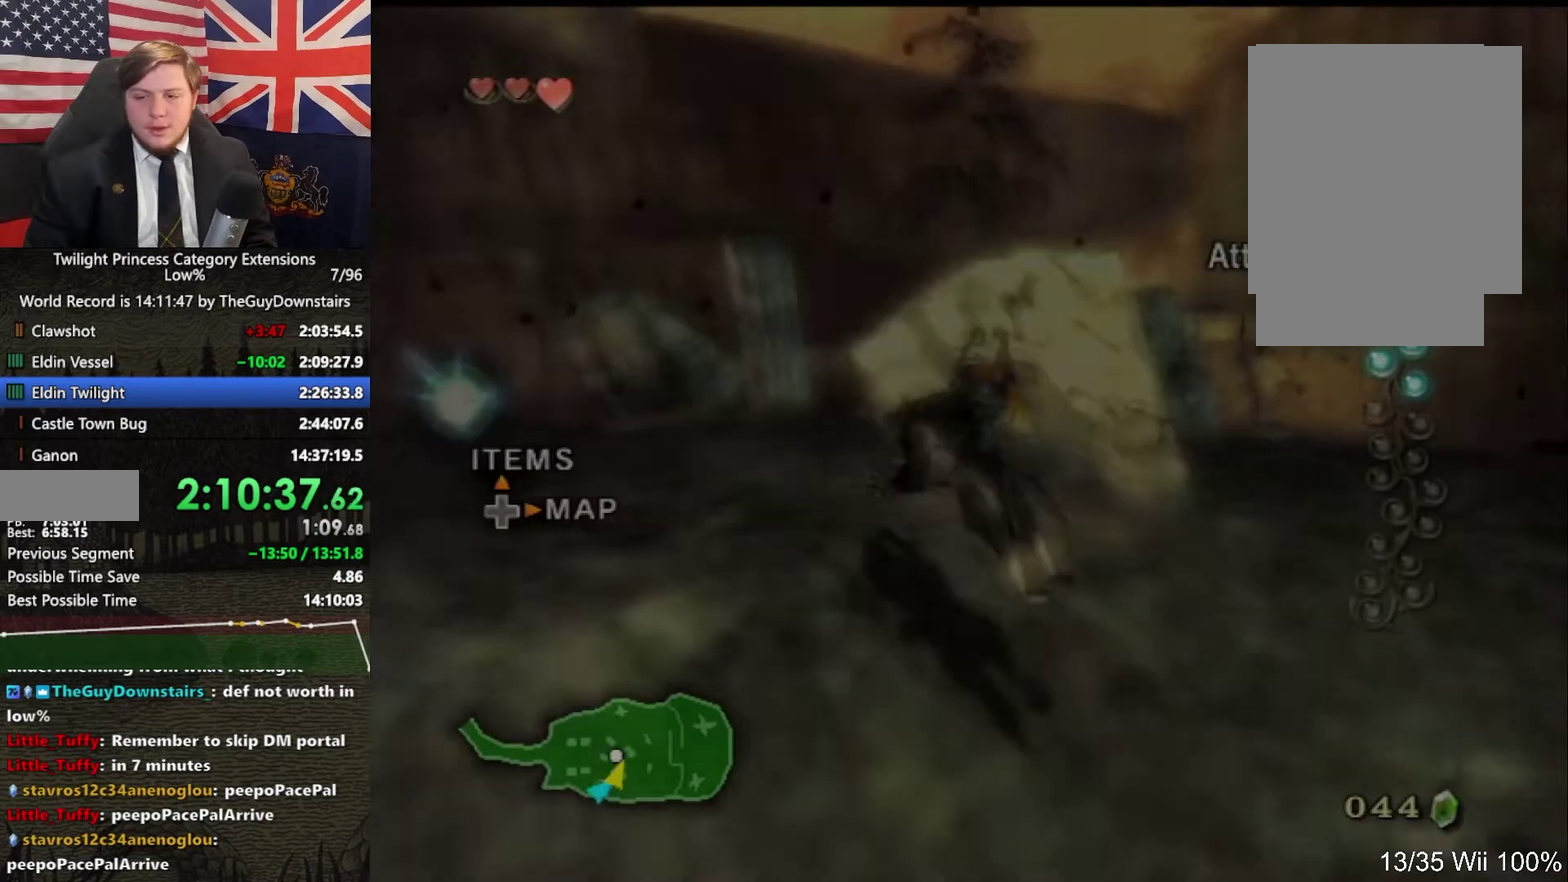
{"buttons": [], "left_stick": "up-left", "right_stick": "down-right", "events": [[100, "left_stick", "up"], [200, "right_stick", "down-right"], [300, "left_stick", "up-left"]]}
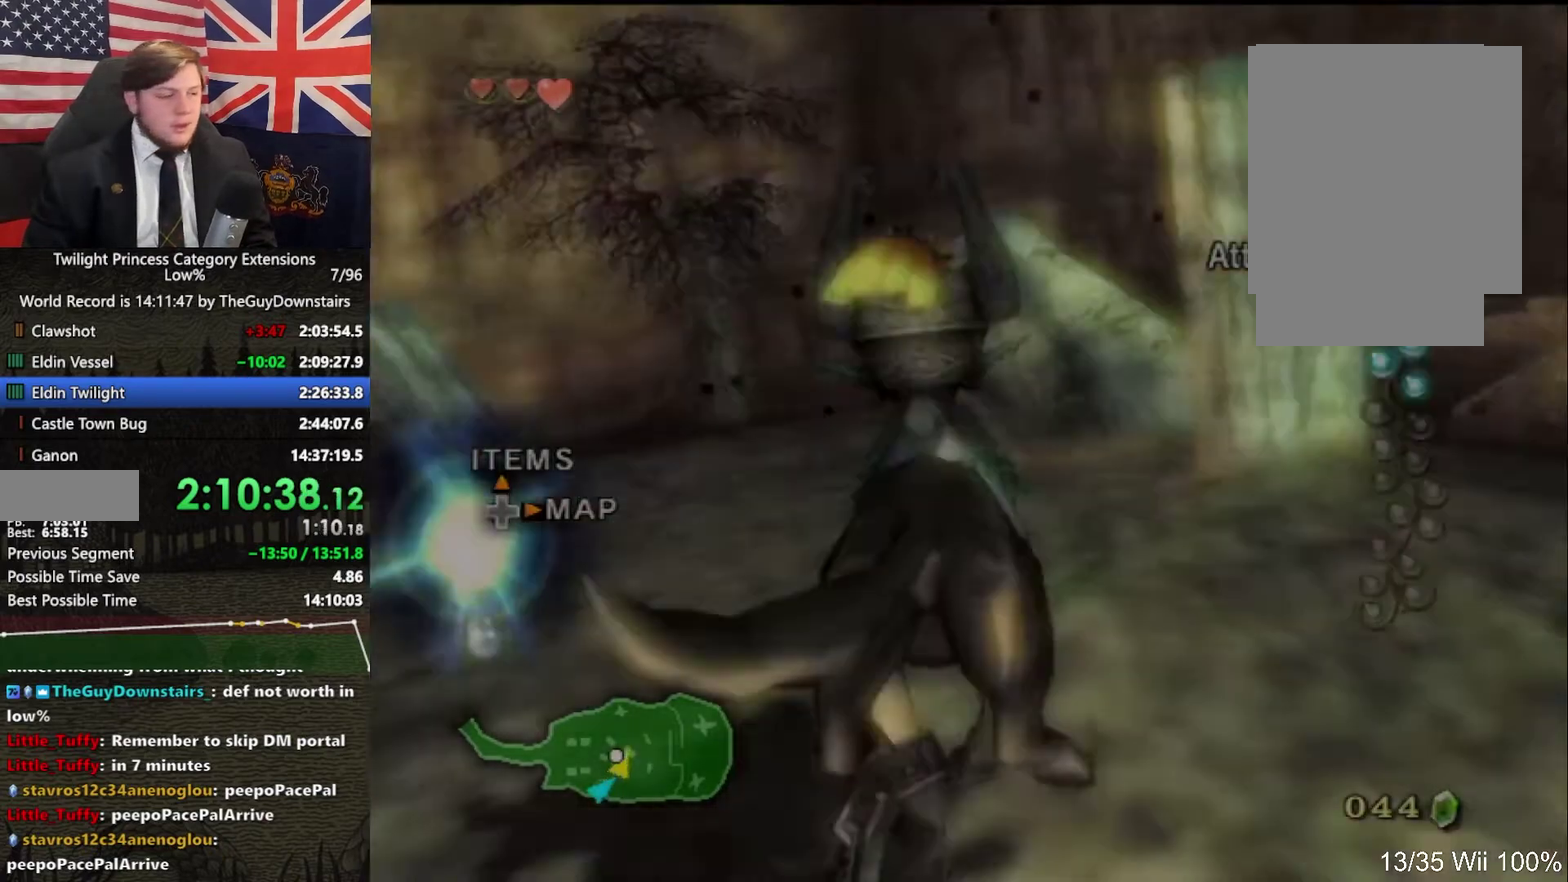
{"buttons": [], "left_stick": "up-left", "right_stick": "center", "events": [[67, "left_stick", "up"], [167, "right_stick", "right"], [267, "right_stick", "center"], [433, "left_stick", "up-left"]]}
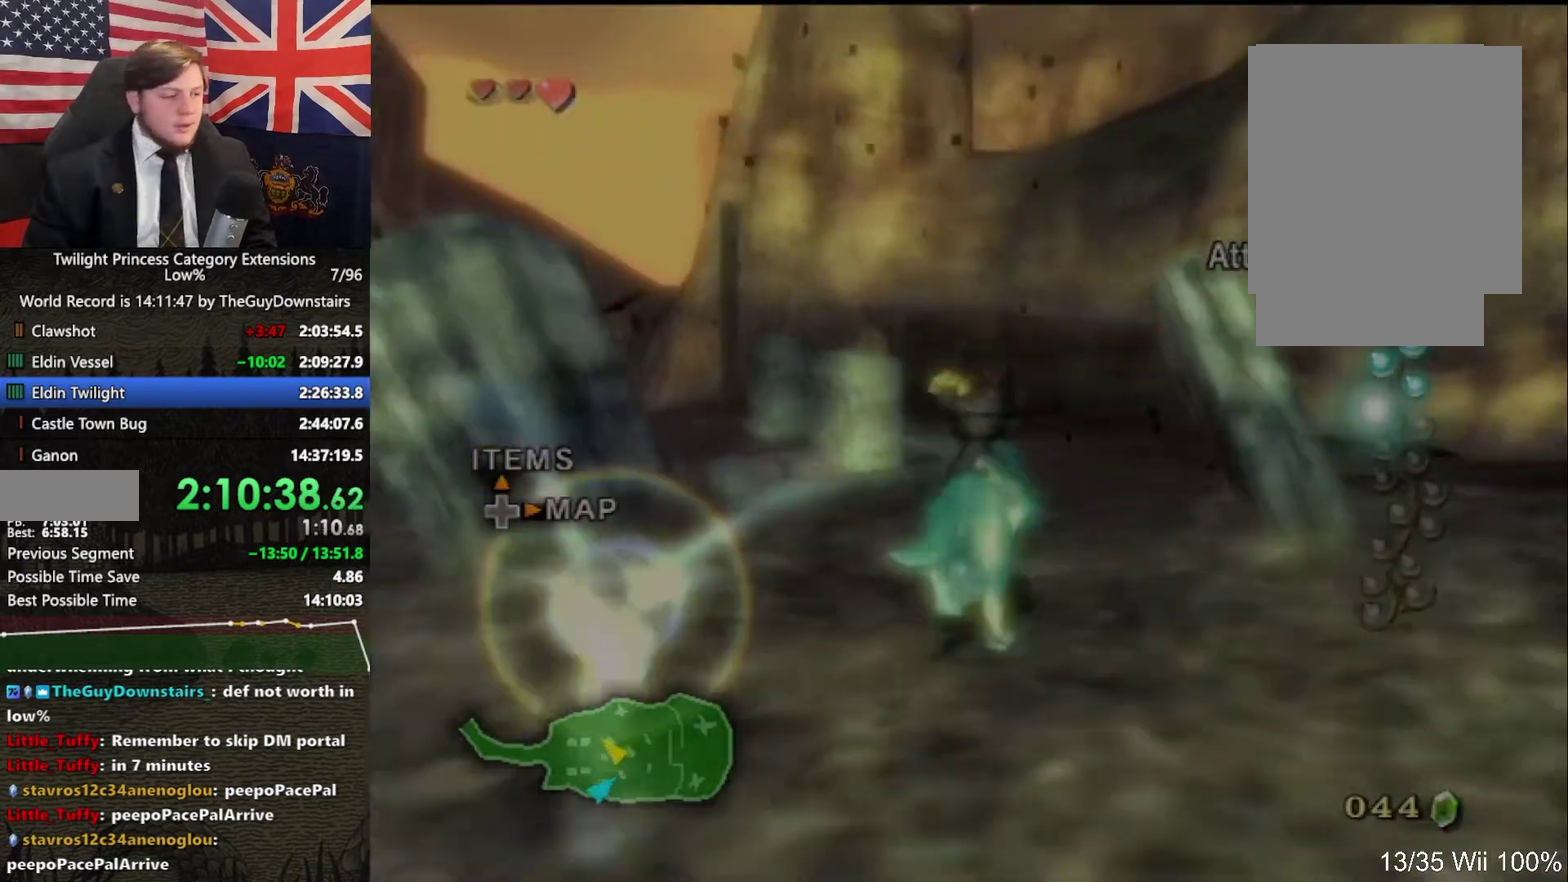
{"buttons": [], "left_stick": "up", "right_stick": "center", "events": [[100, "A", "down"], [233, "A", "up"], [333, "A", "down"], [367, "left_stick", "up"], [433, "A", "up"]]}
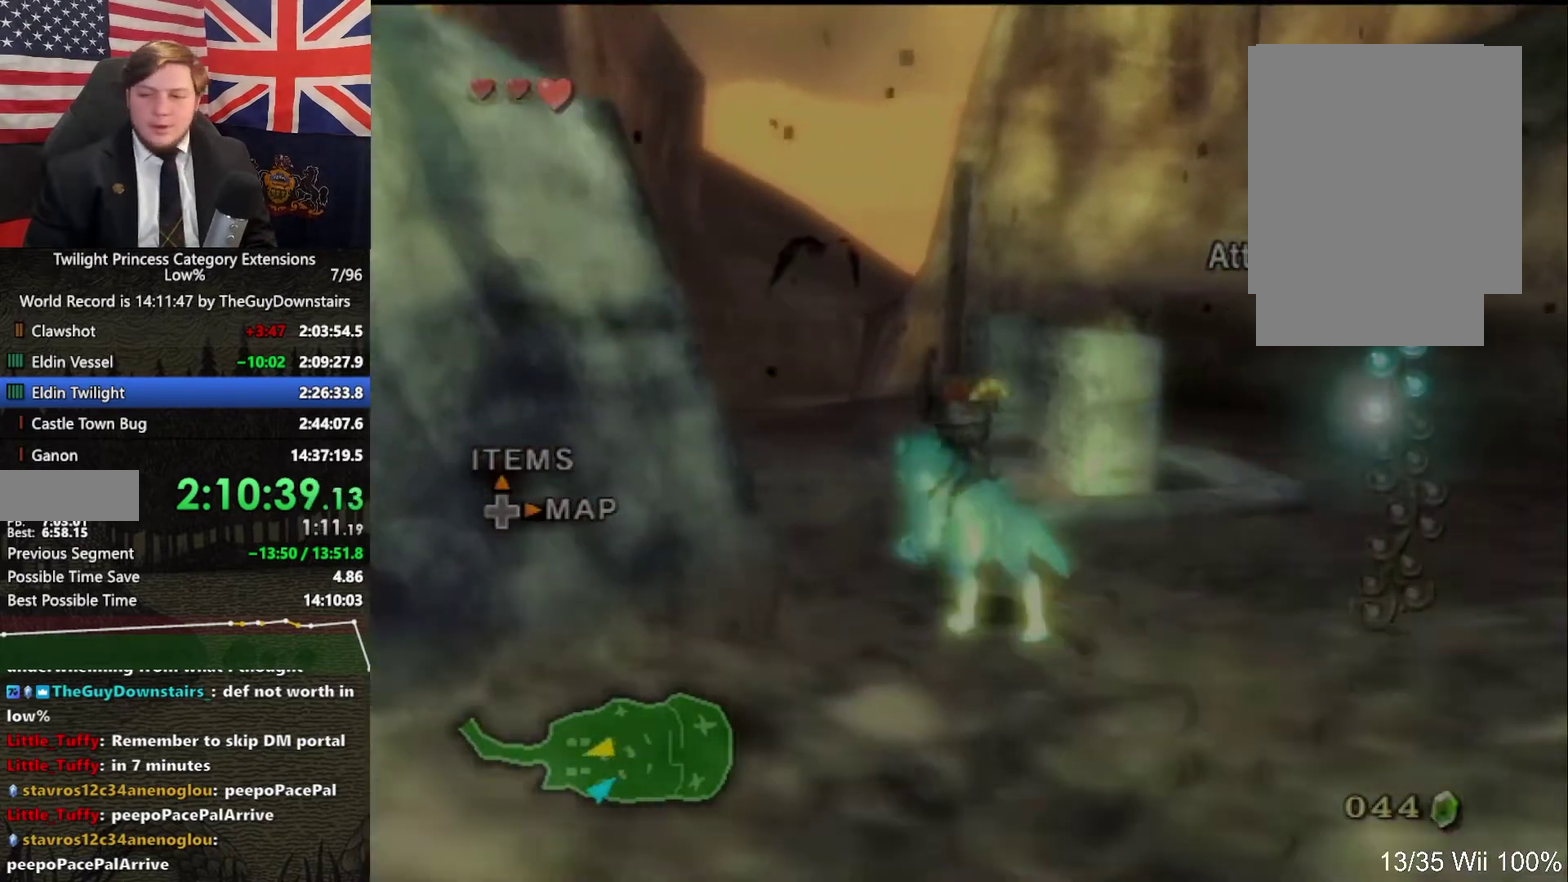
{"buttons": ["A"], "left_stick": "up", "right_stick": "center", "events": [[33, "A", "down"], [133, "A", "up"], [133, "left_stick", "up-left"], [233, "A", "down"], [267, "left_stick", "up"], [333, "A", "up"], [433, "A", "down"]]}
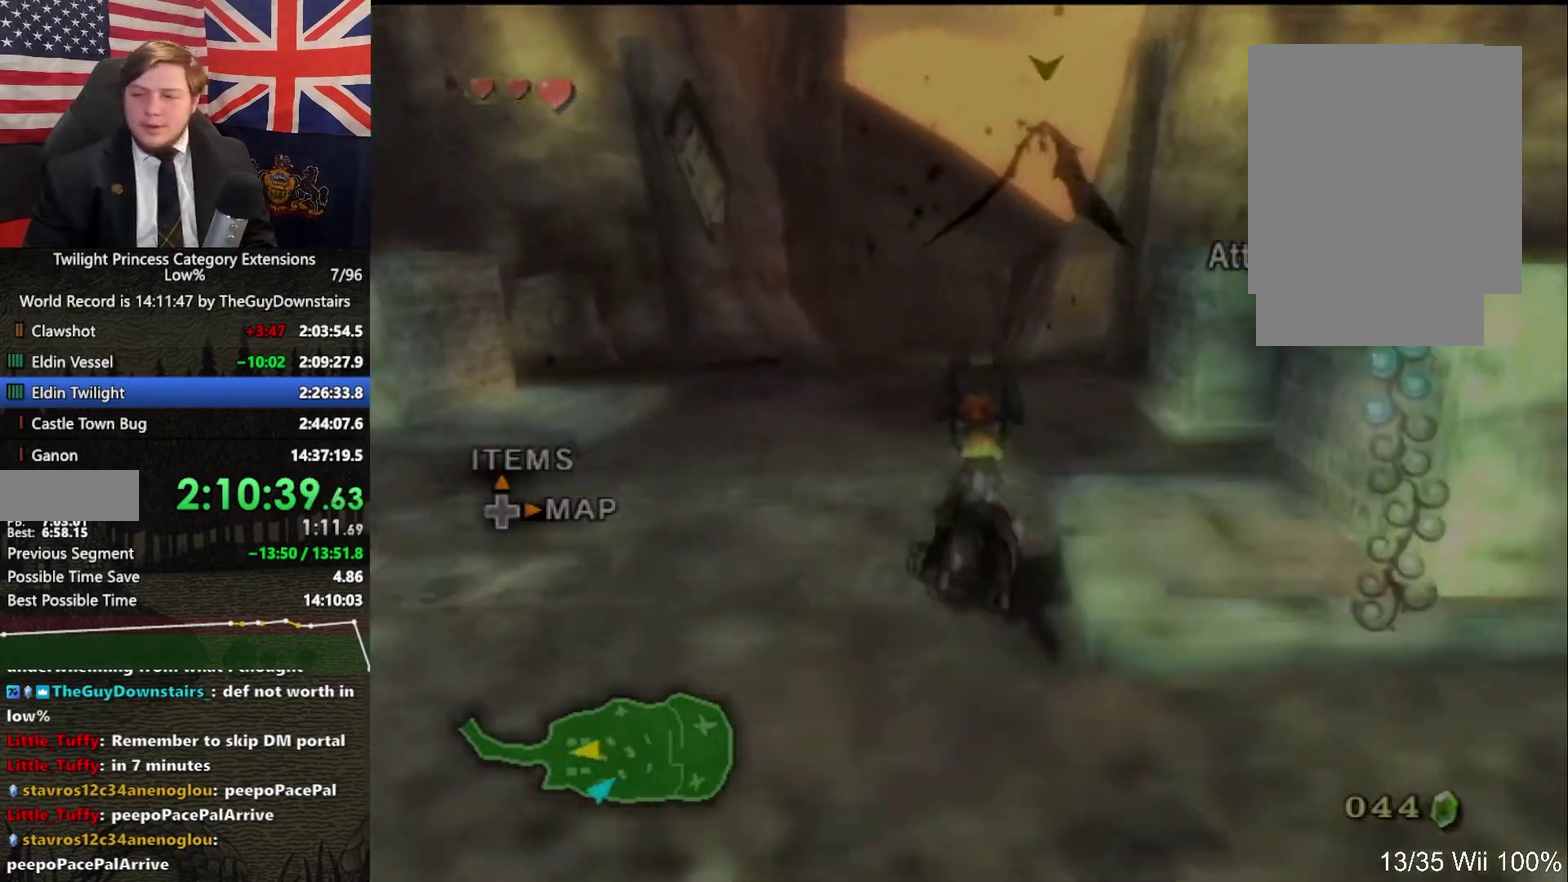
{"buttons": [], "left_stick": "up", "right_stick": "center", "events": [[67, "A", "up"], [167, "A", "down"], [267, "A", "up"], [267, "left_stick", "up-left"], [333, "A", "down"], [333, "left_stick", "up"], [433, "A", "up"]]}
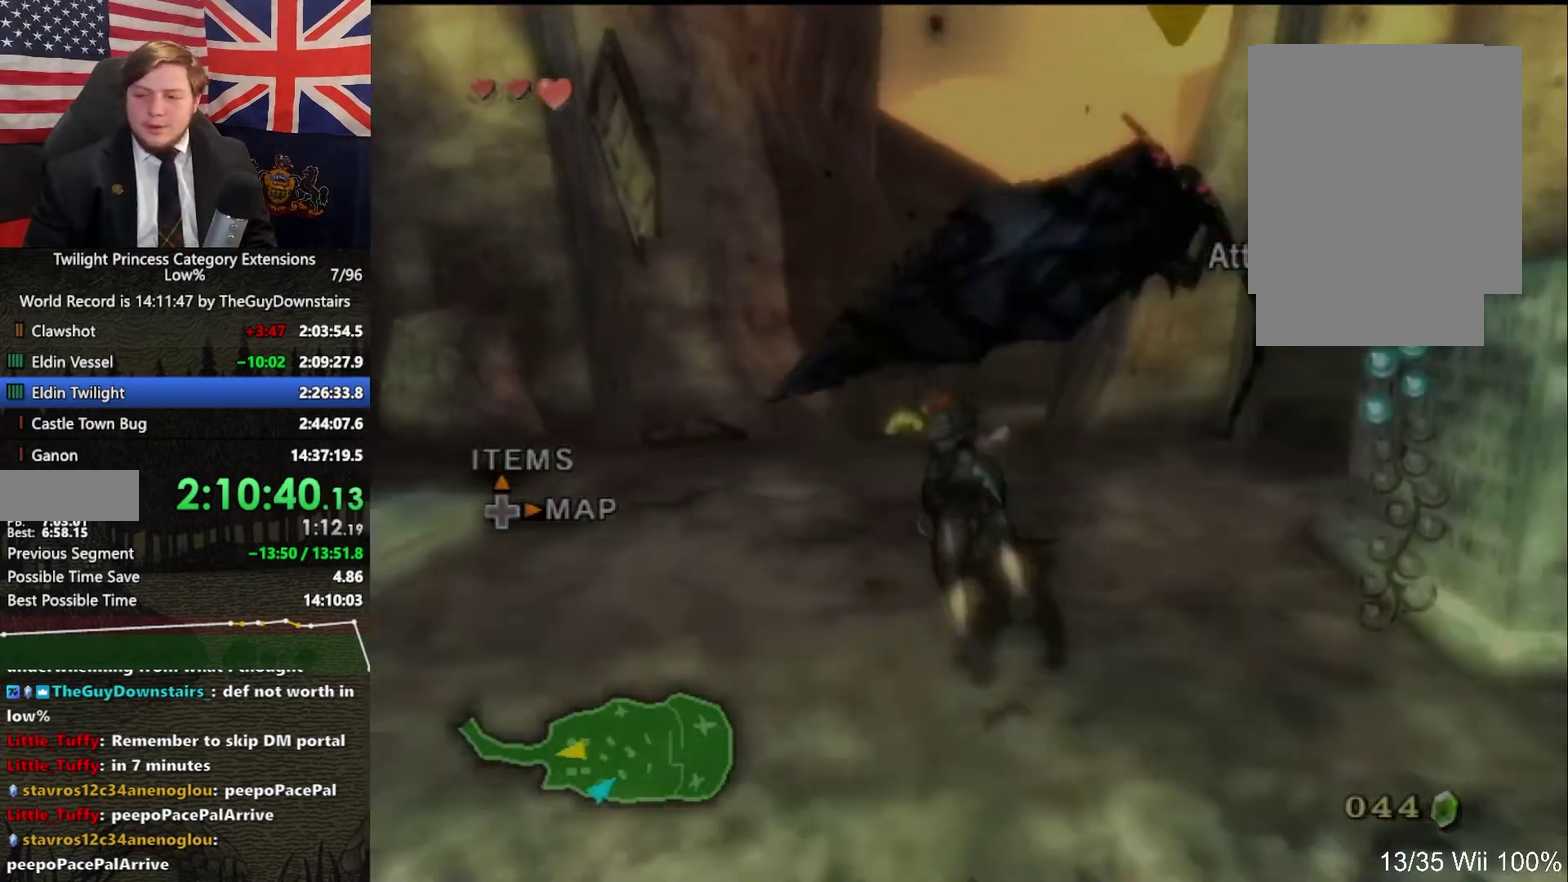
{"buttons": ["A"], "left_stick": "up", "right_stick": "center", "events": [[67, "A", "down"], [167, "A", "up"], [267, "A", "down"], [367, "A", "up"], [467, "A", "down"]]}
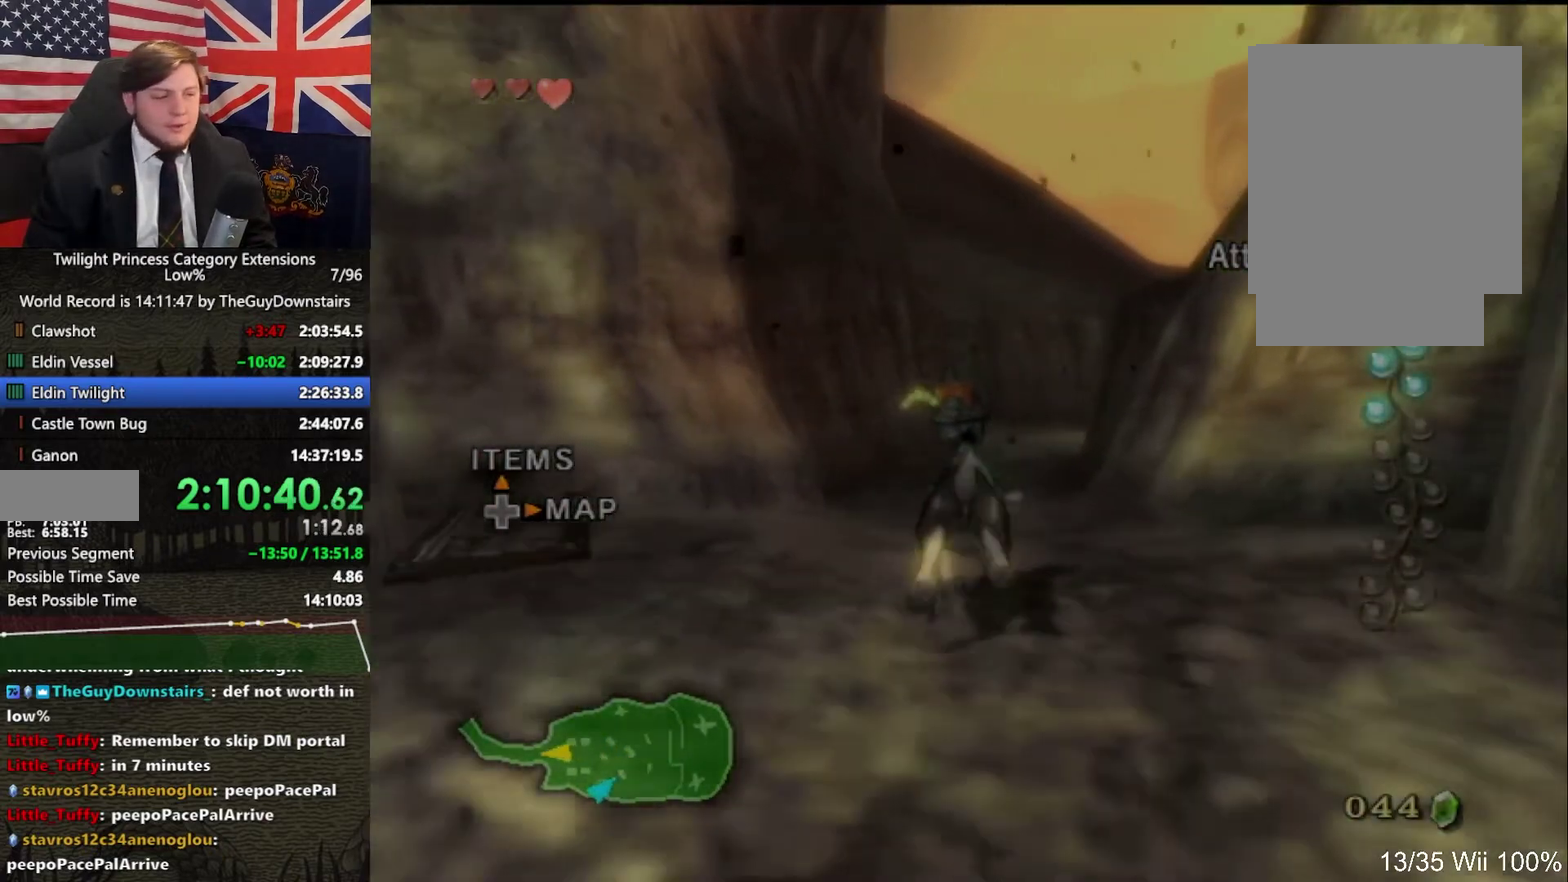
{"buttons": [], "left_stick": "up", "right_stick": "center", "events": [[67, "A", "up"], [100, "left_stick", "up-right"], [167, "A", "down"], [200, "left_stick", "up"], [233, "A", "up"], [333, "A", "down"], [433, "A", "up"]]}
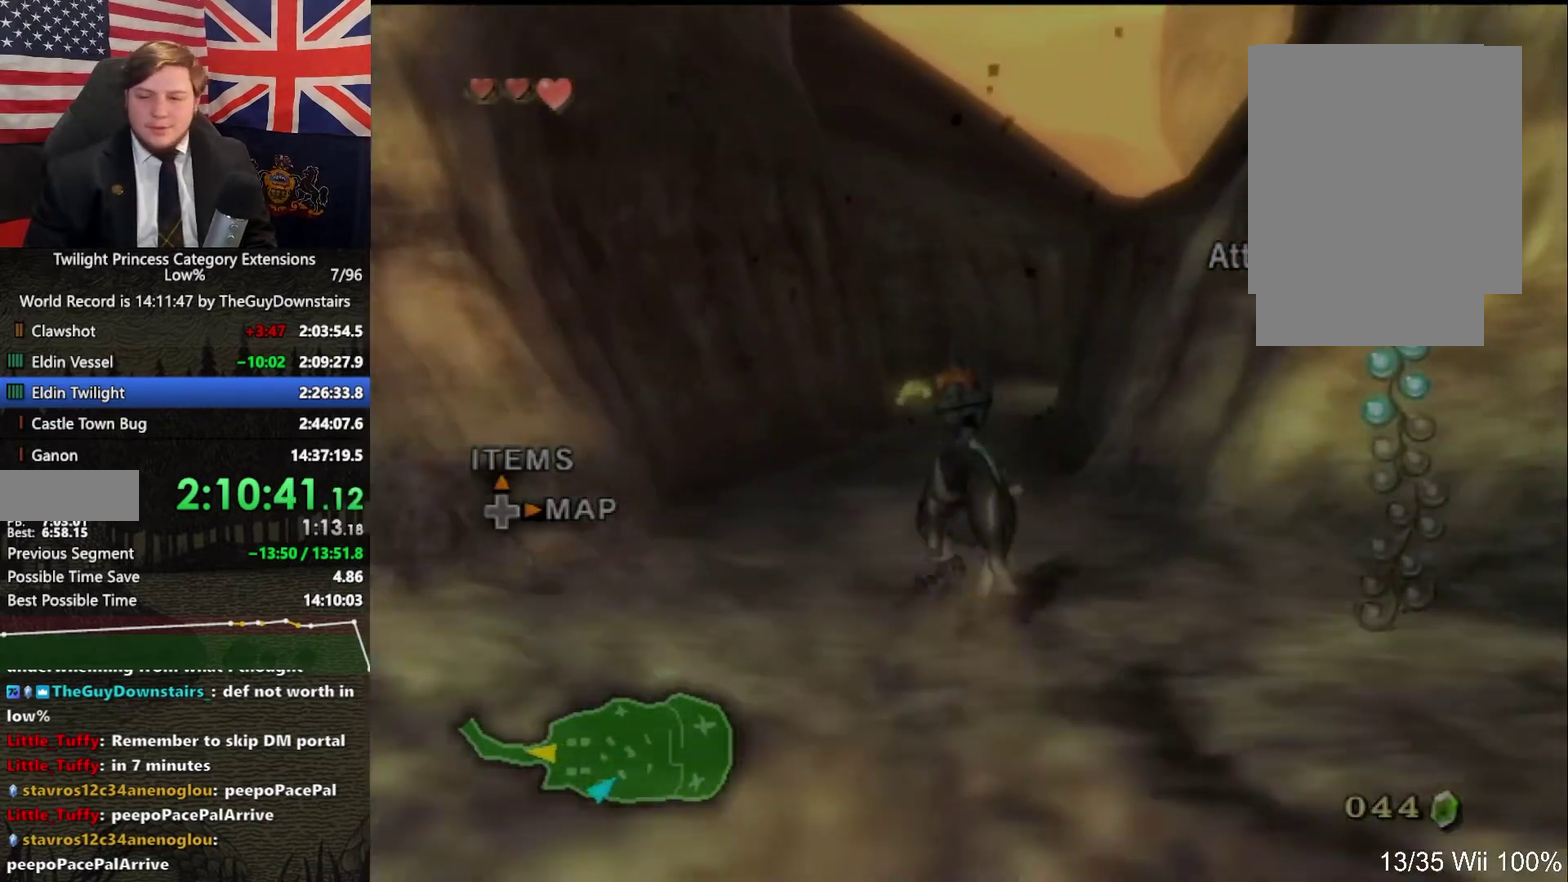
{"buttons": [], "left_stick": "up", "right_stick": "center", "events": [[33, "A", "down"], [33, "left_stick", "up-right"], [100, "A", "up"], [133, "left_stick", "up"], [200, "A", "down"], [300, "A", "up"], [400, "A", "down"], [500, "A", "up"]]}
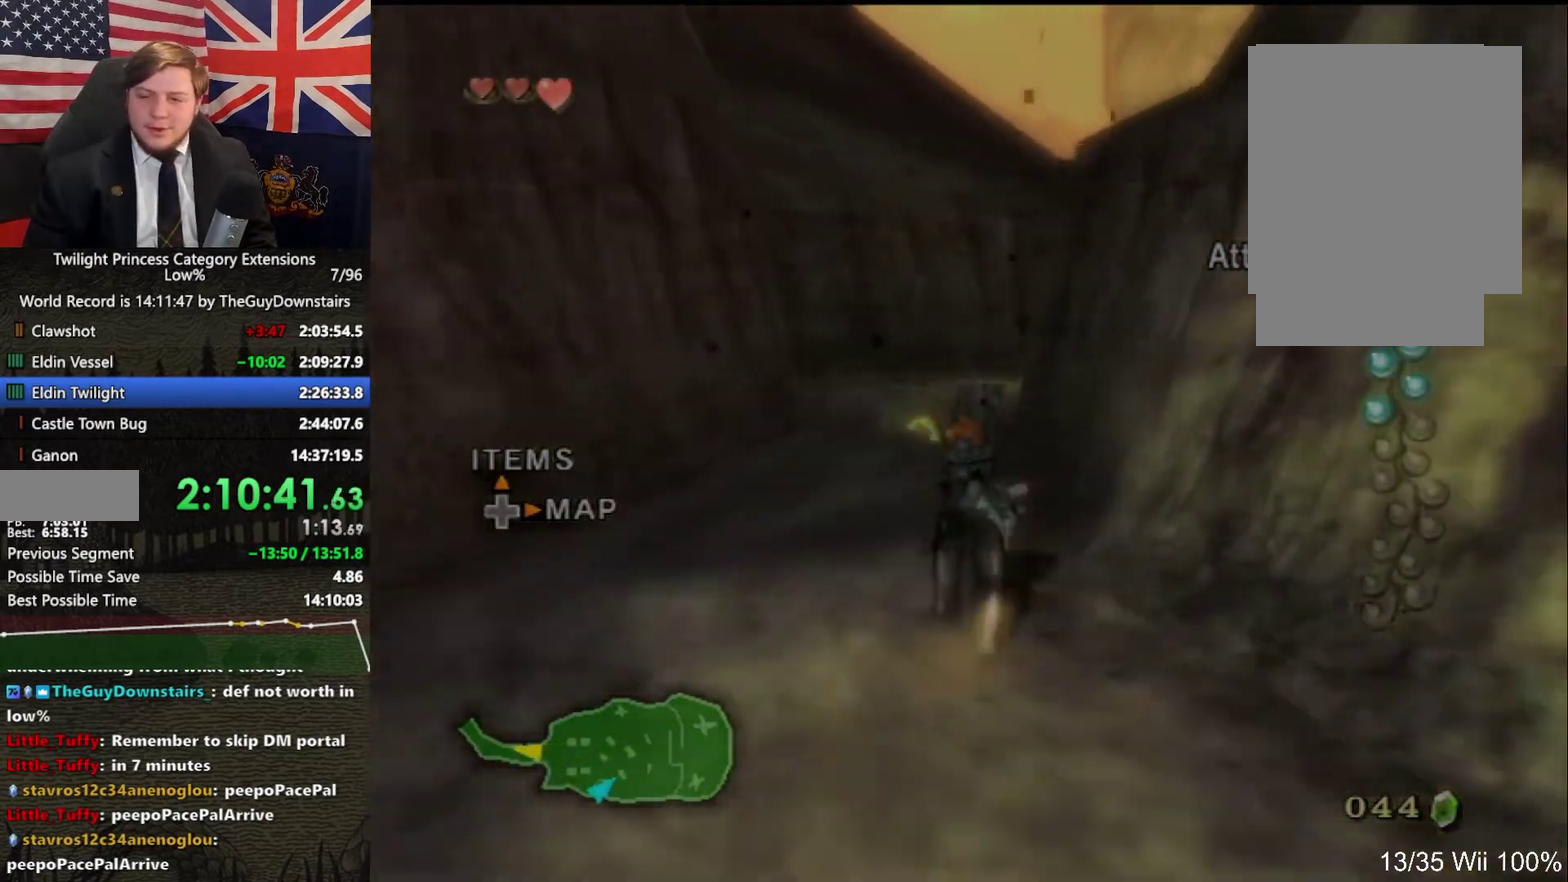
{"buttons": ["A"], "left_stick": "up", "right_stick": "center", "events": [[67, "A", "down"], [167, "A", "up"], [267, "A", "down"], [367, "A", "up"], [467, "A", "down"]]}
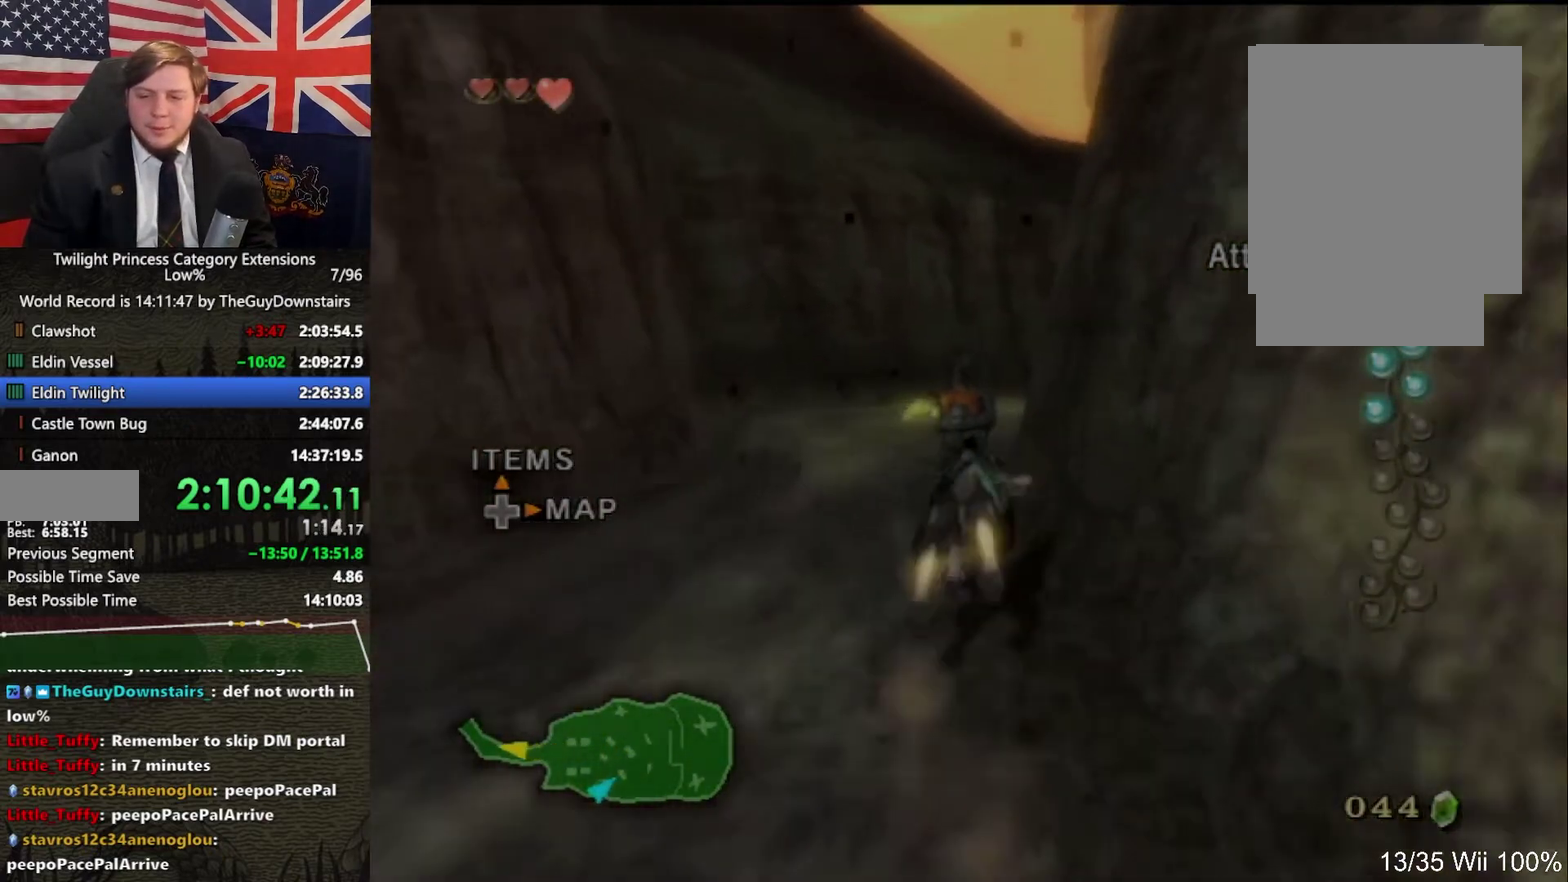
{"buttons": [], "left_stick": "up-right", "right_stick": "center", "events": [[67, "A", "up"], [167, "A", "down"], [267, "A", "up"], [367, "A", "down"], [433, "left_stick", "up-right"], [467, "A", "up"]]}
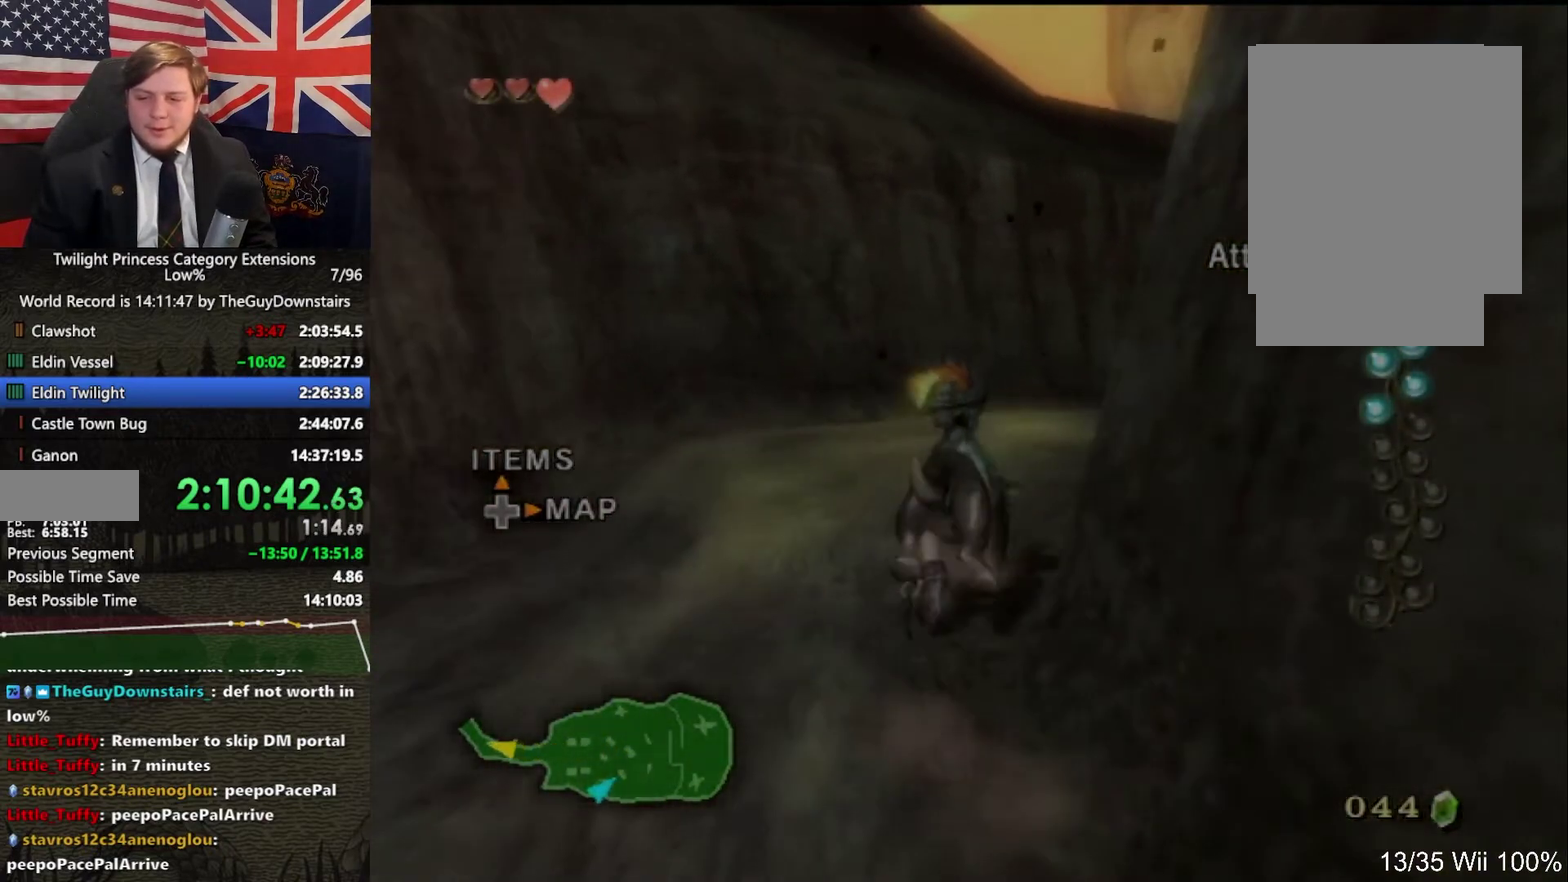
{"buttons": [], "left_stick": "up", "right_stick": "center", "events": [[67, "A", "down"], [133, "left_stick", "up"], [267, "A", "up"]]}
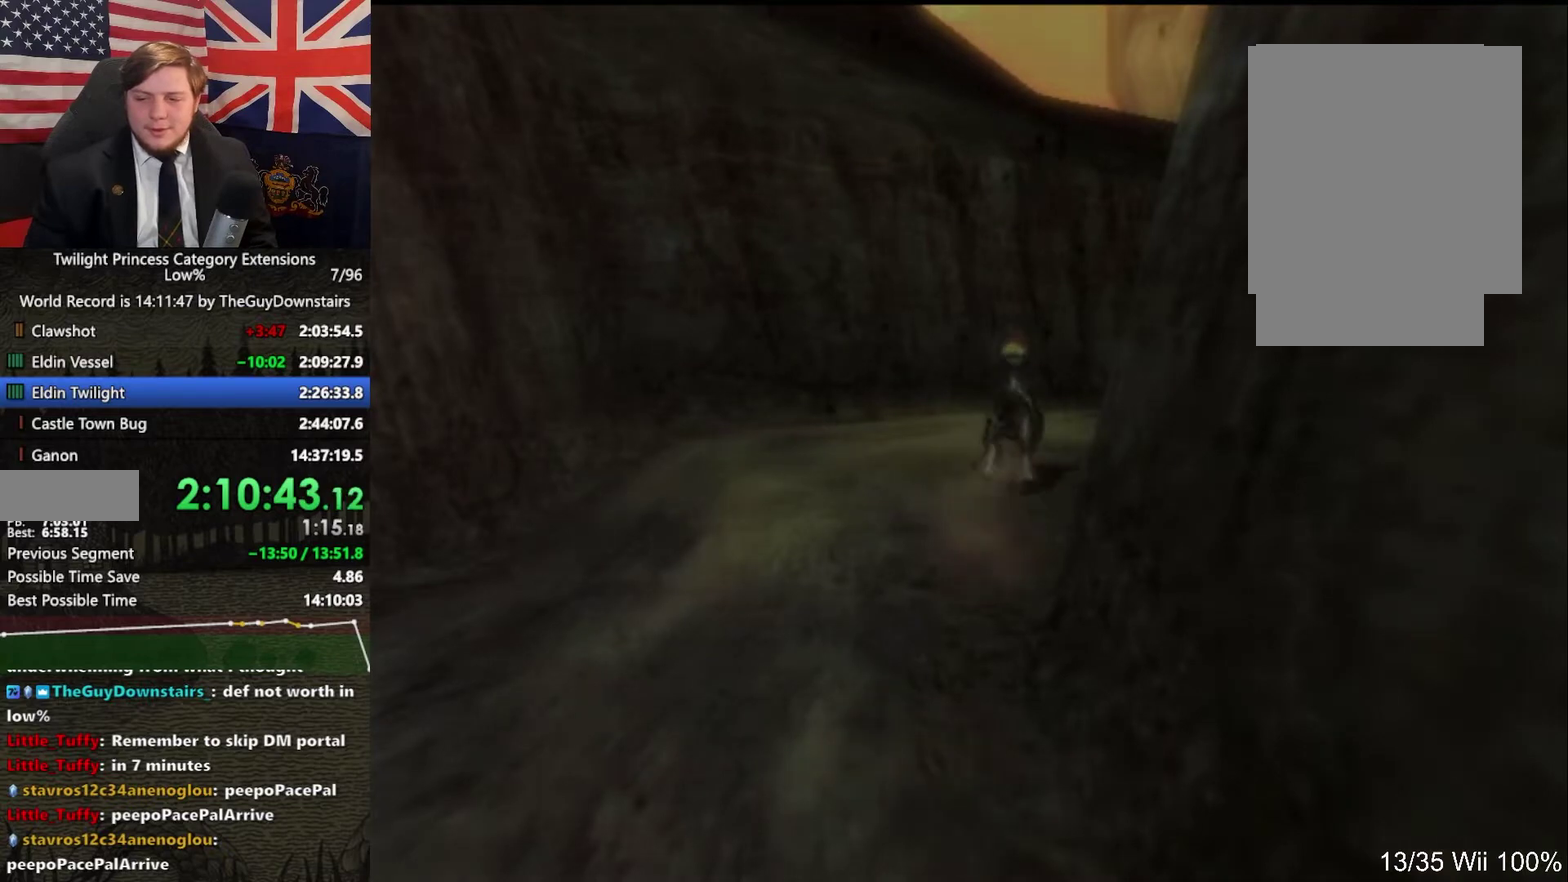
{"buttons": [], "left_stick": "up", "right_stick": "center", "events": []}
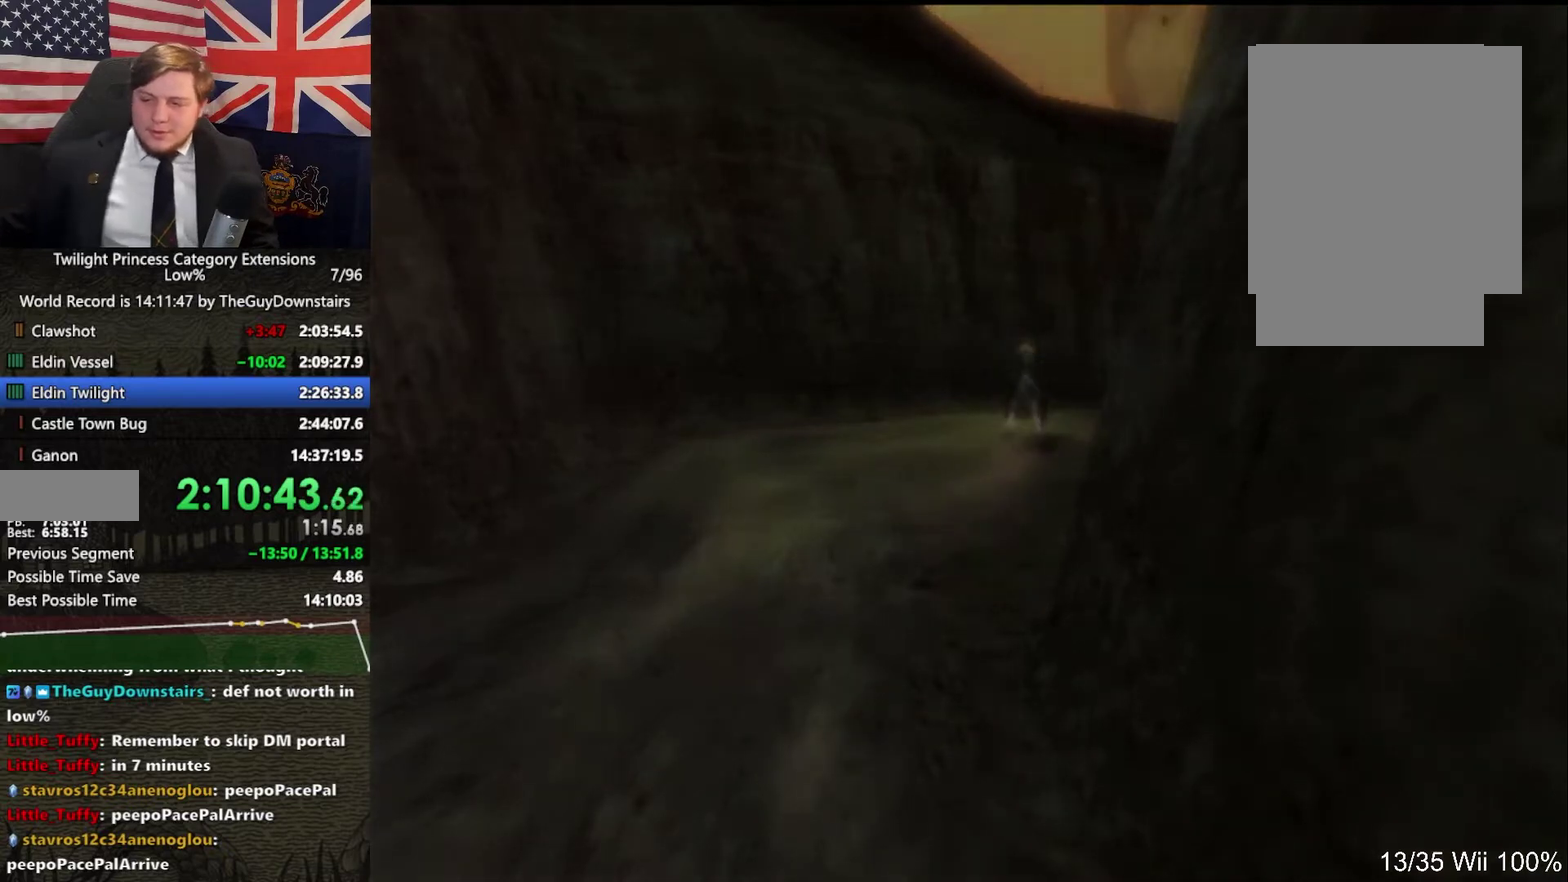
{"buttons": [], "left_stick": "up", "right_stick": "center", "events": []}
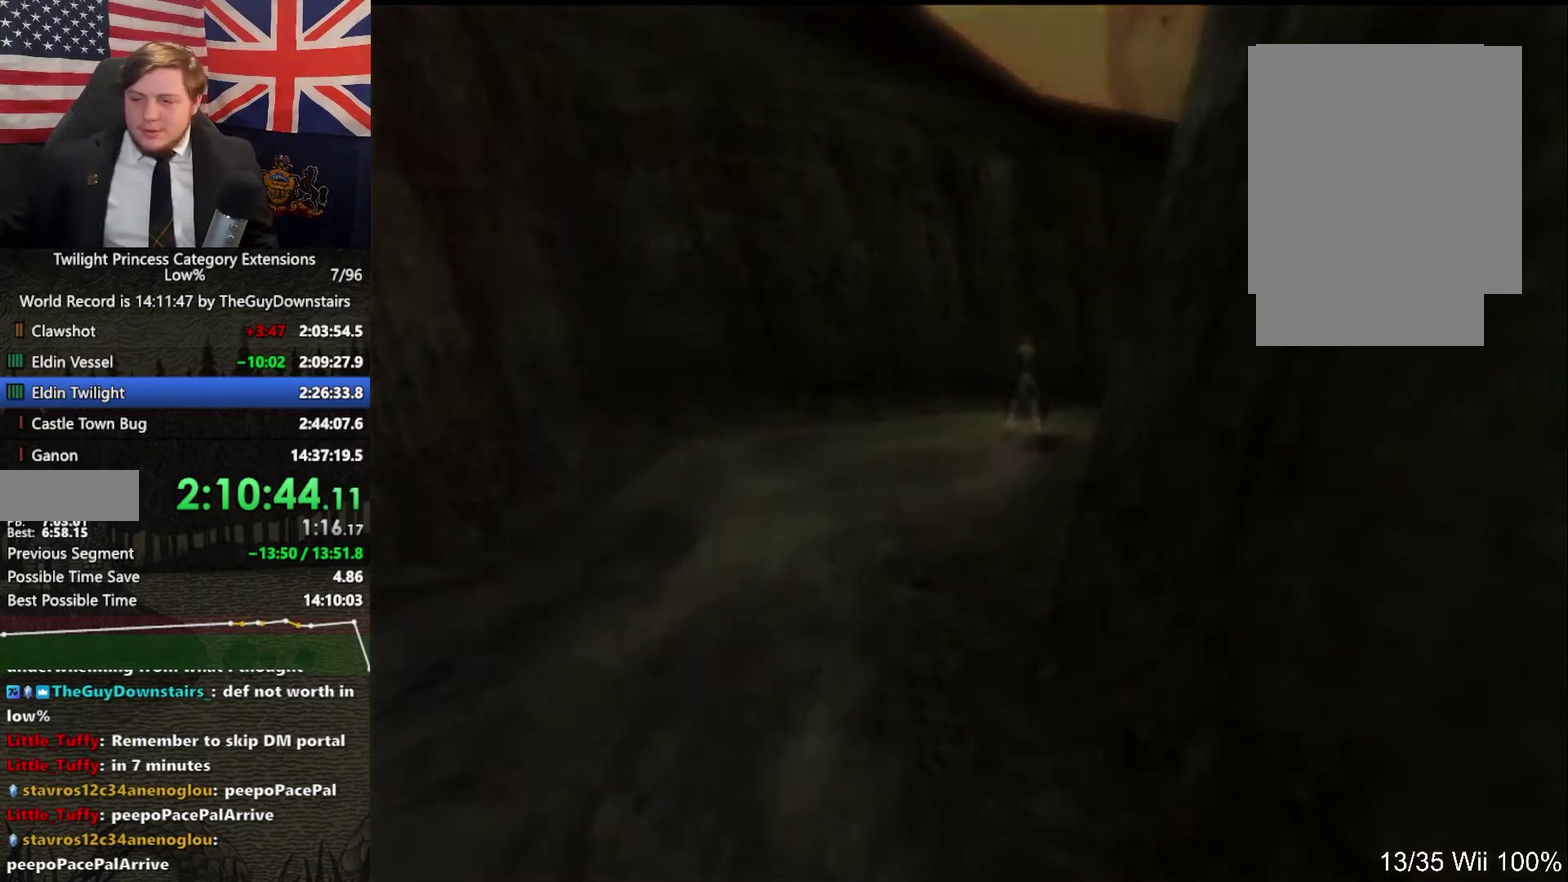
{"buttons": [], "left_stick": "up", "right_stick": "center", "events": []}
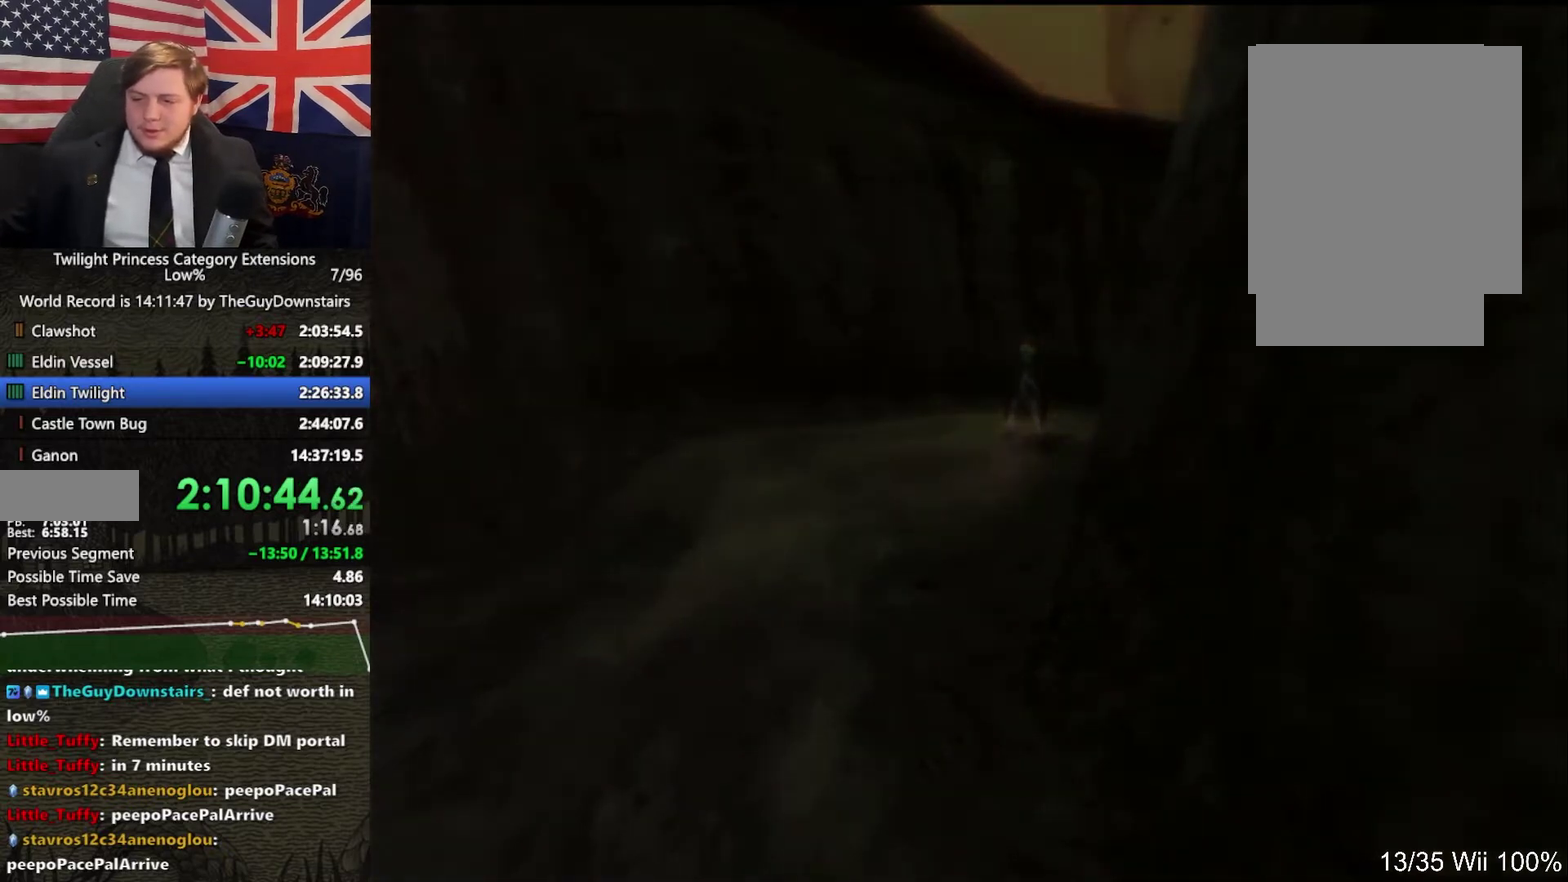
{"buttons": [], "left_stick": "up", "right_stick": "center", "events": []}
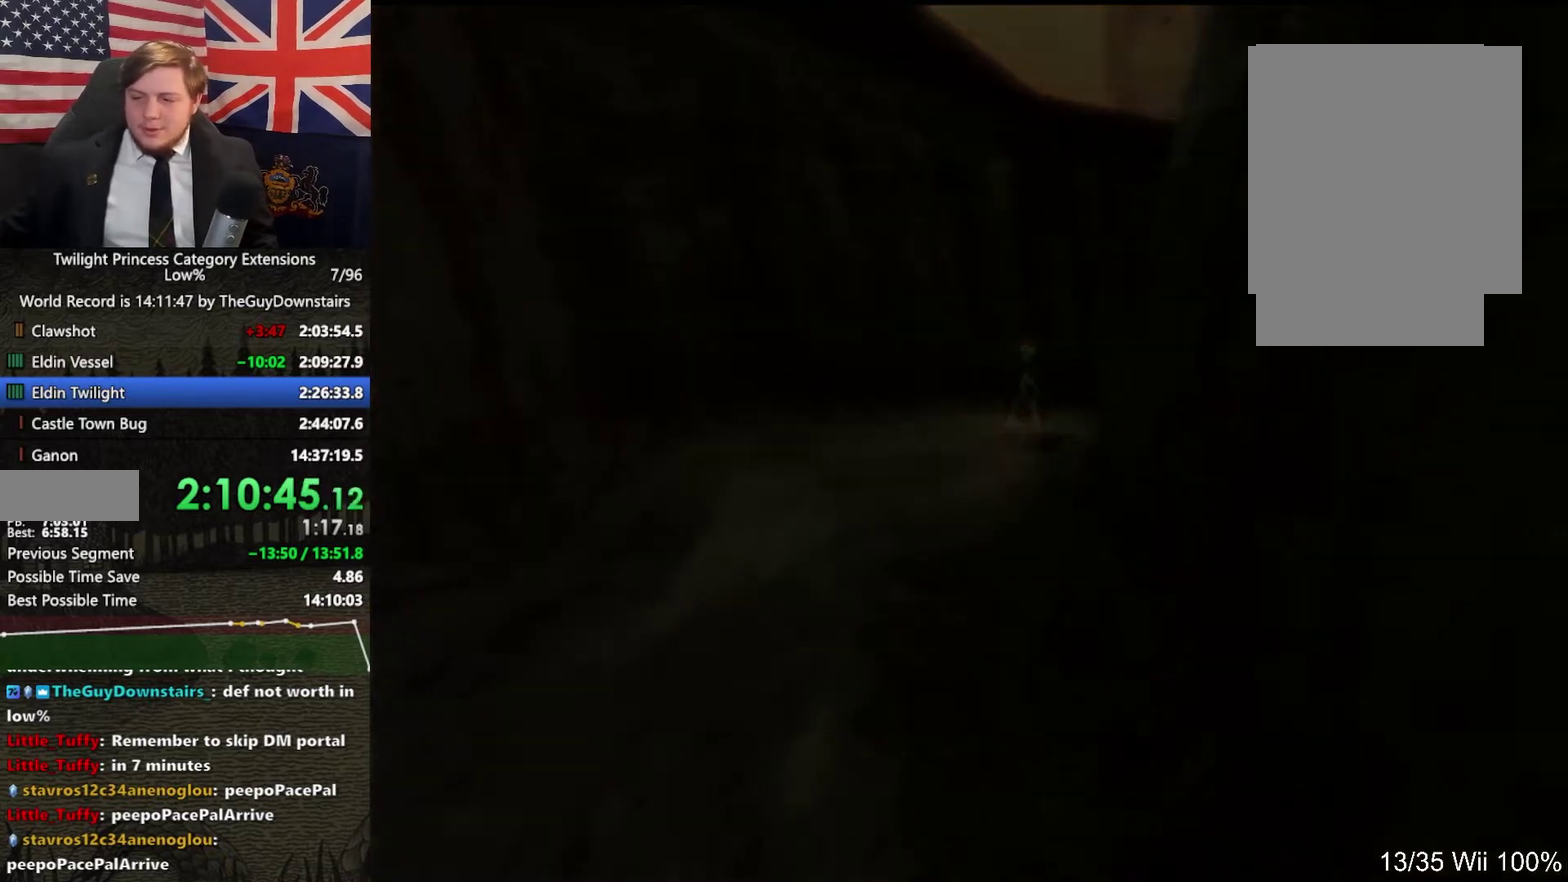
{"buttons": [], "left_stick": "up", "right_stick": "center", "events": []}
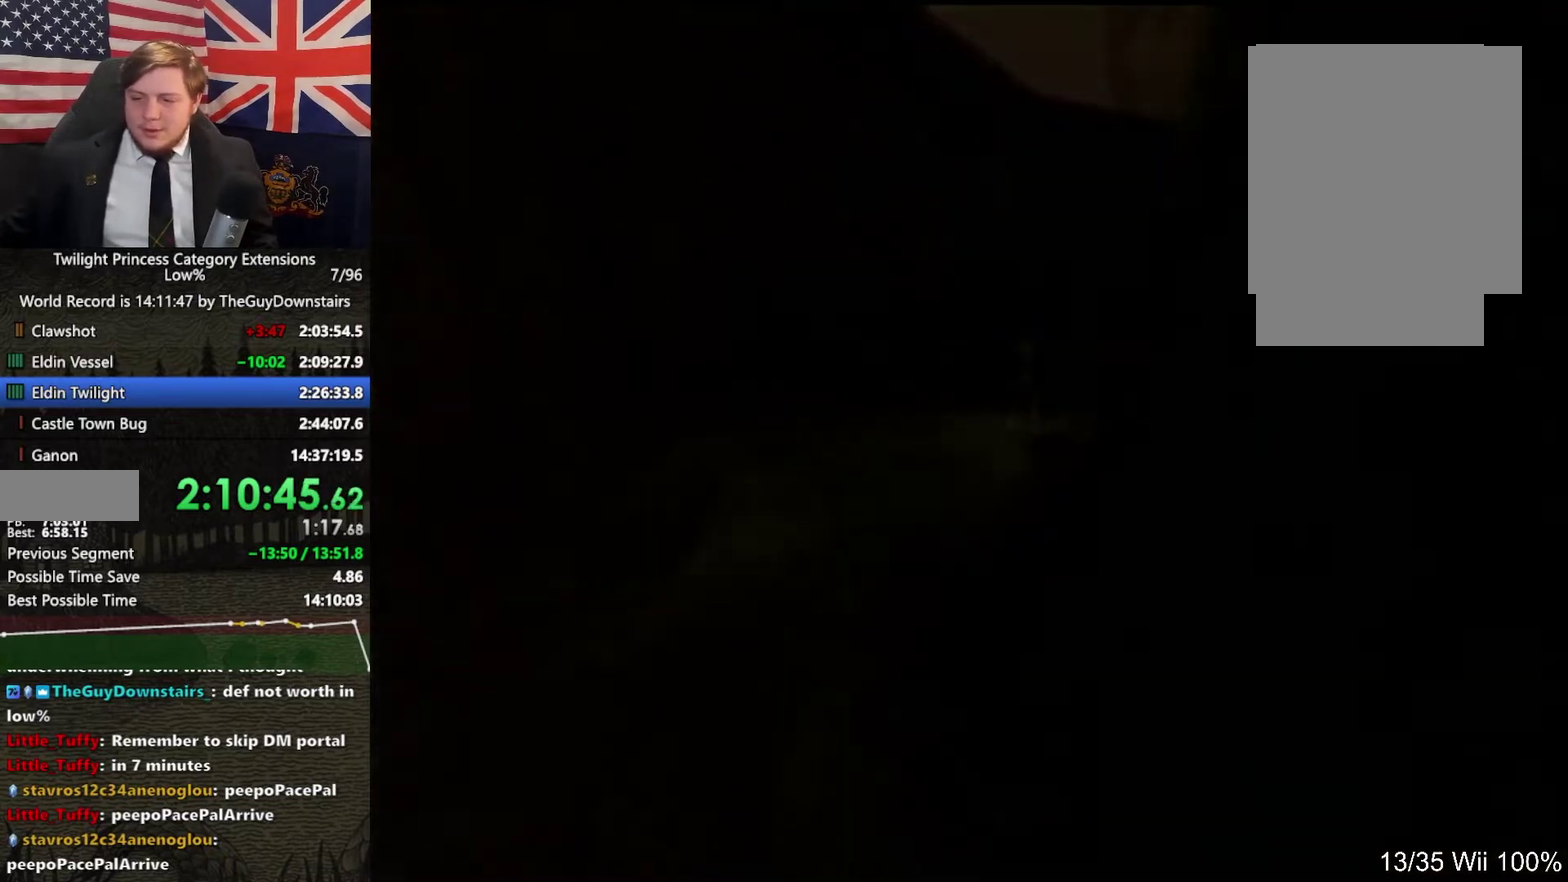
{"buttons": [], "left_stick": "up", "right_stick": "center", "events": []}
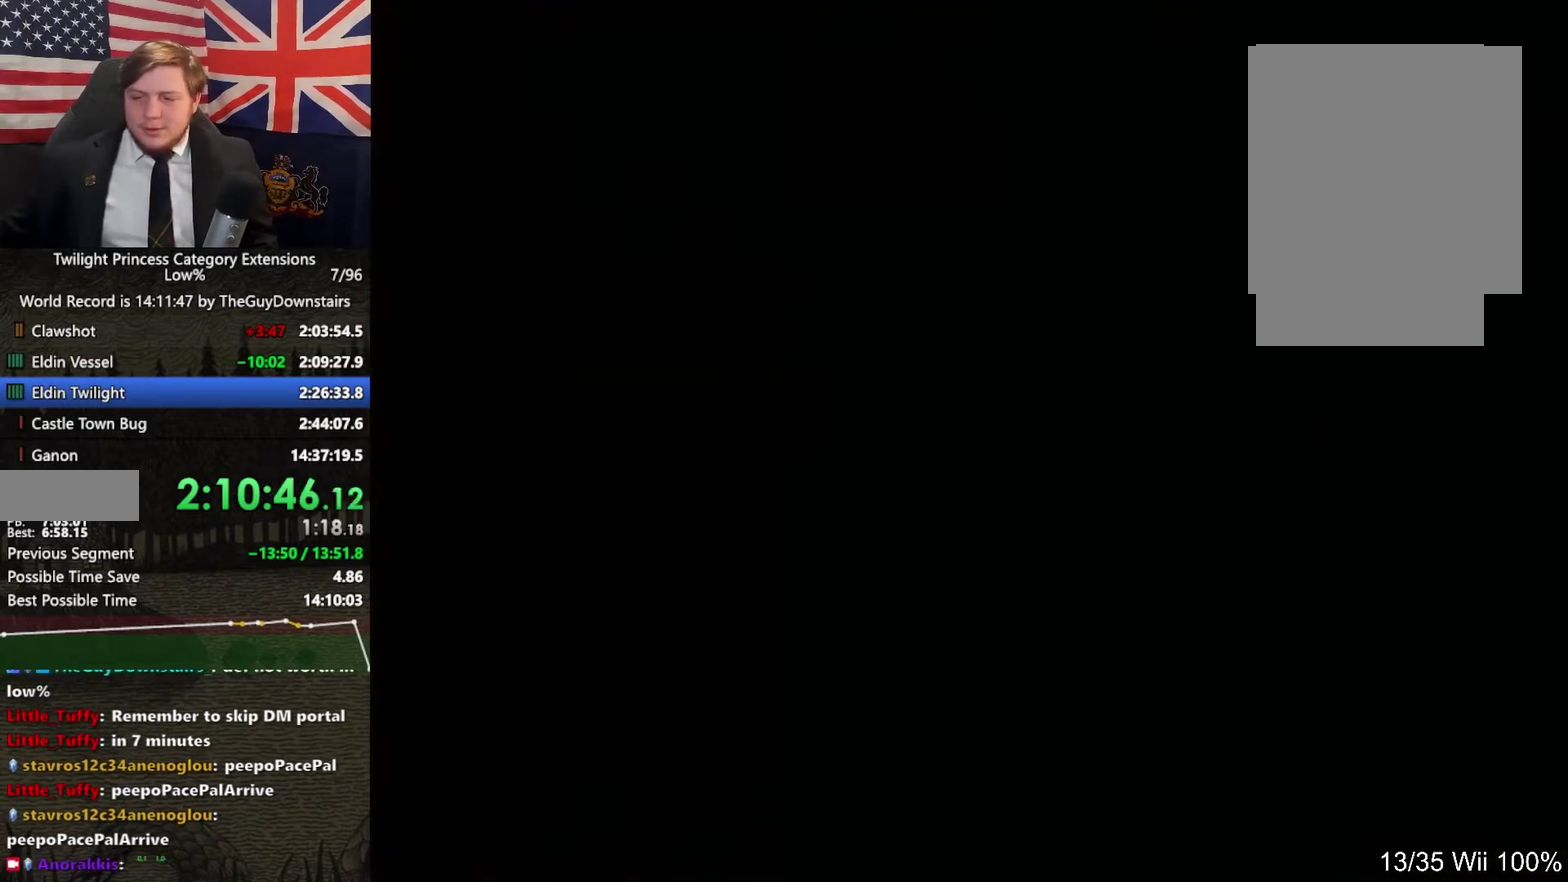
{"buttons": [], "left_stick": "up", "right_stick": "center", "events": []}
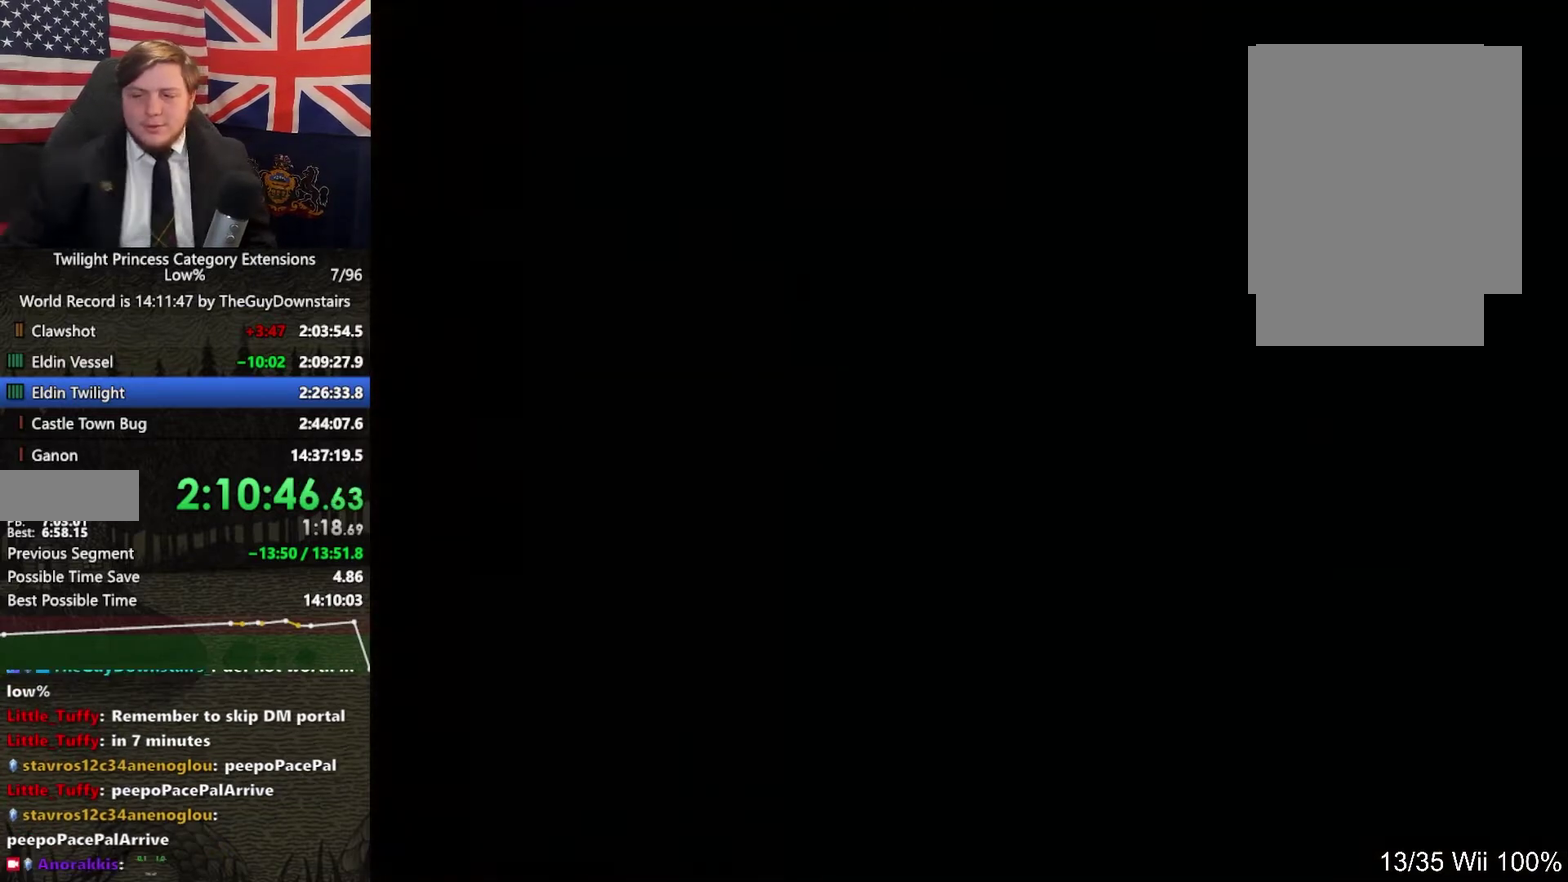
{"buttons": [], "left_stick": "up", "right_stick": "center", "events": []}
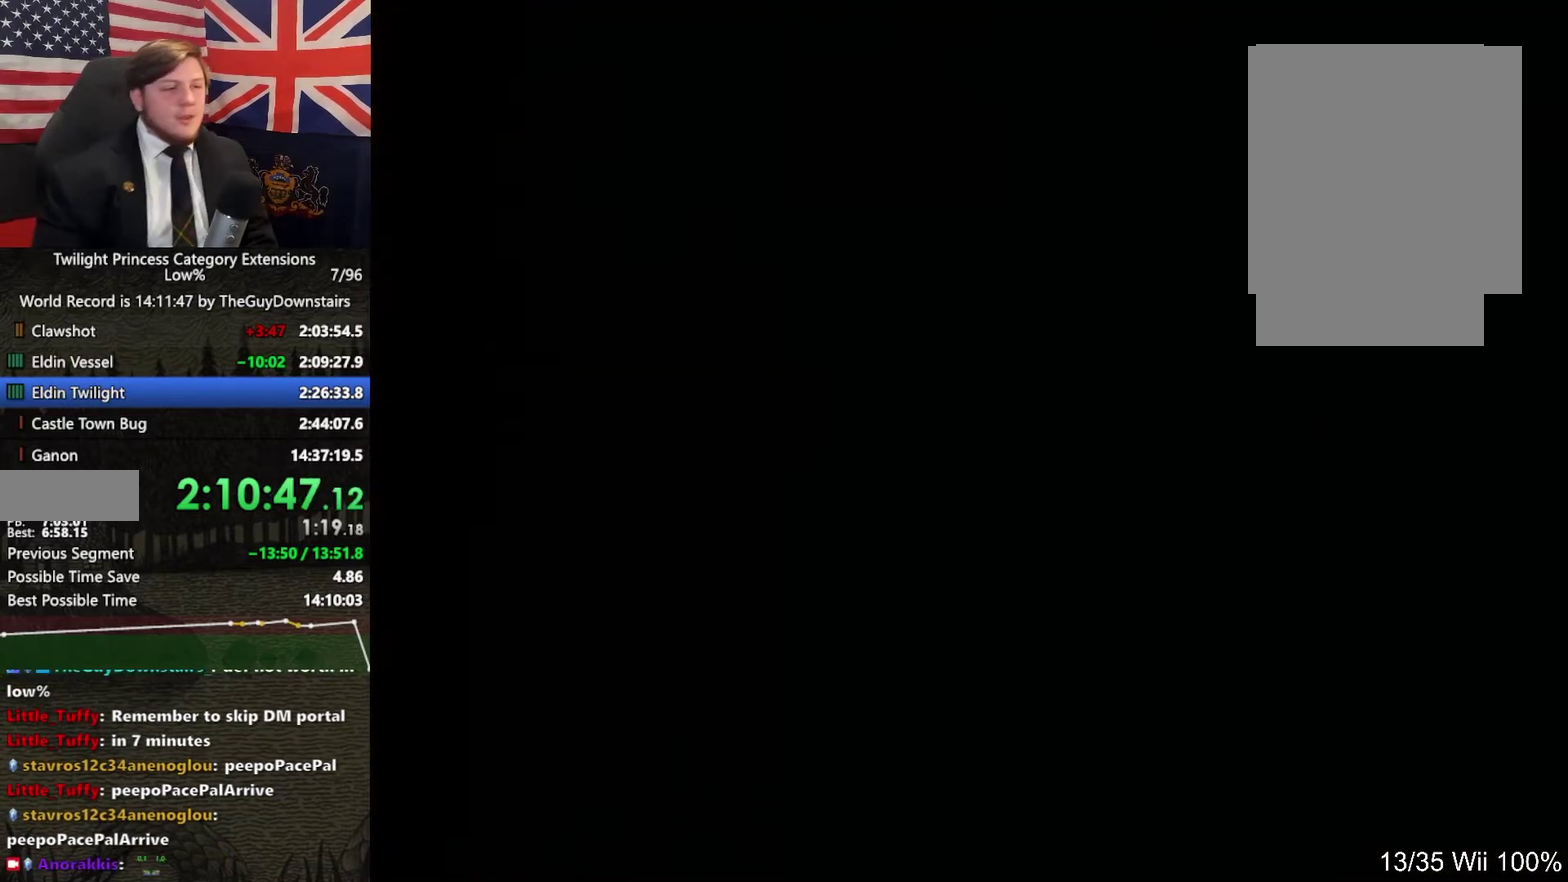
{"buttons": [], "left_stick": "up", "right_stick": "center", "events": [[333, "A", "down"], [400, "A", "up"]]}
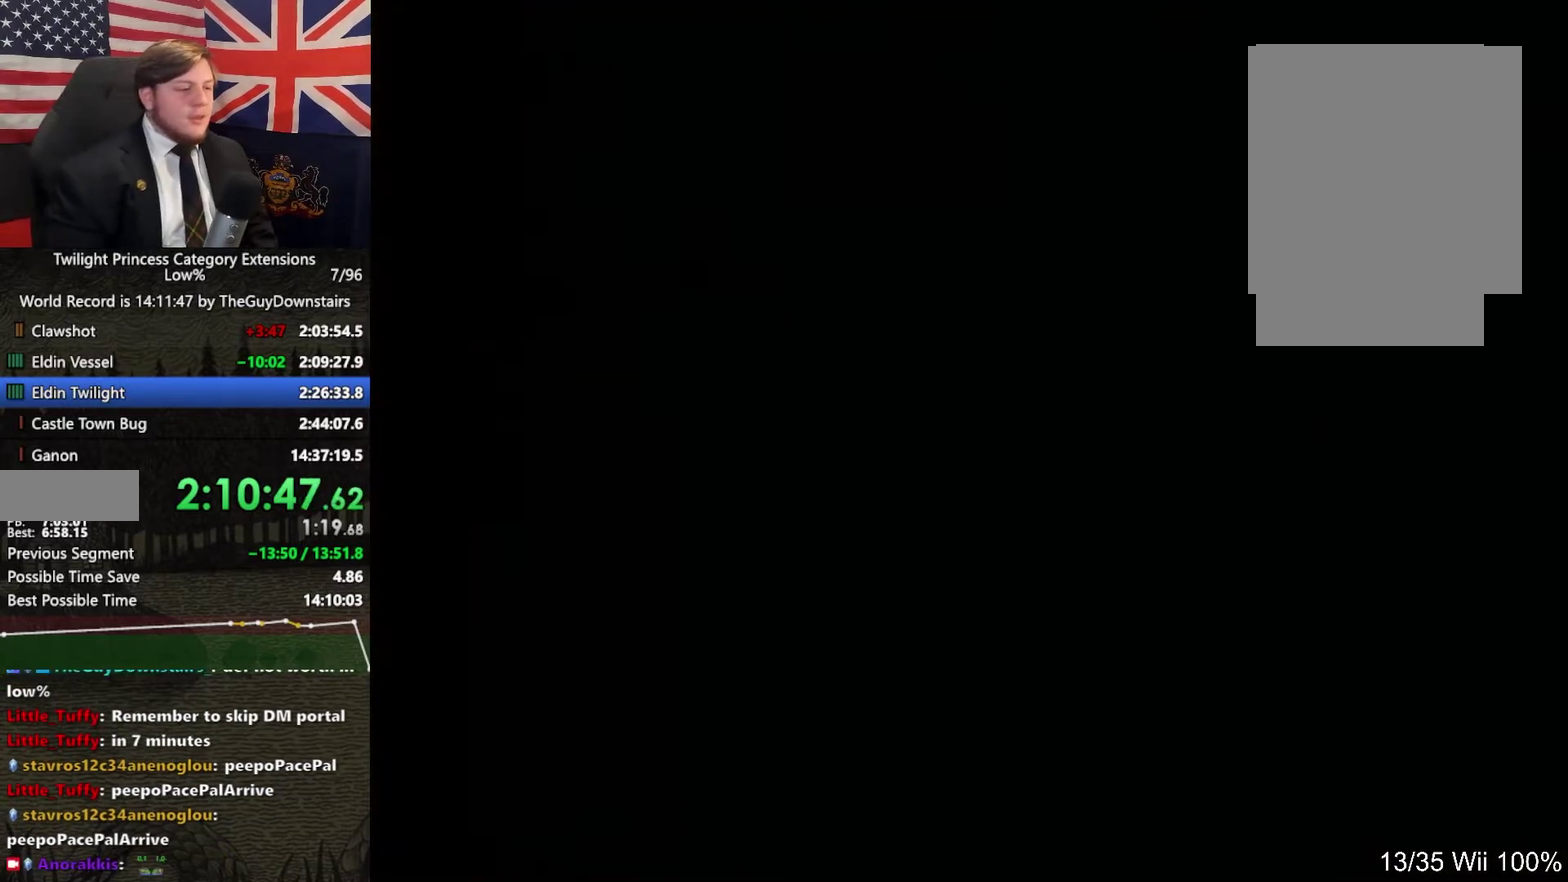
{"buttons": [], "left_stick": "up", "right_stick": "center"}